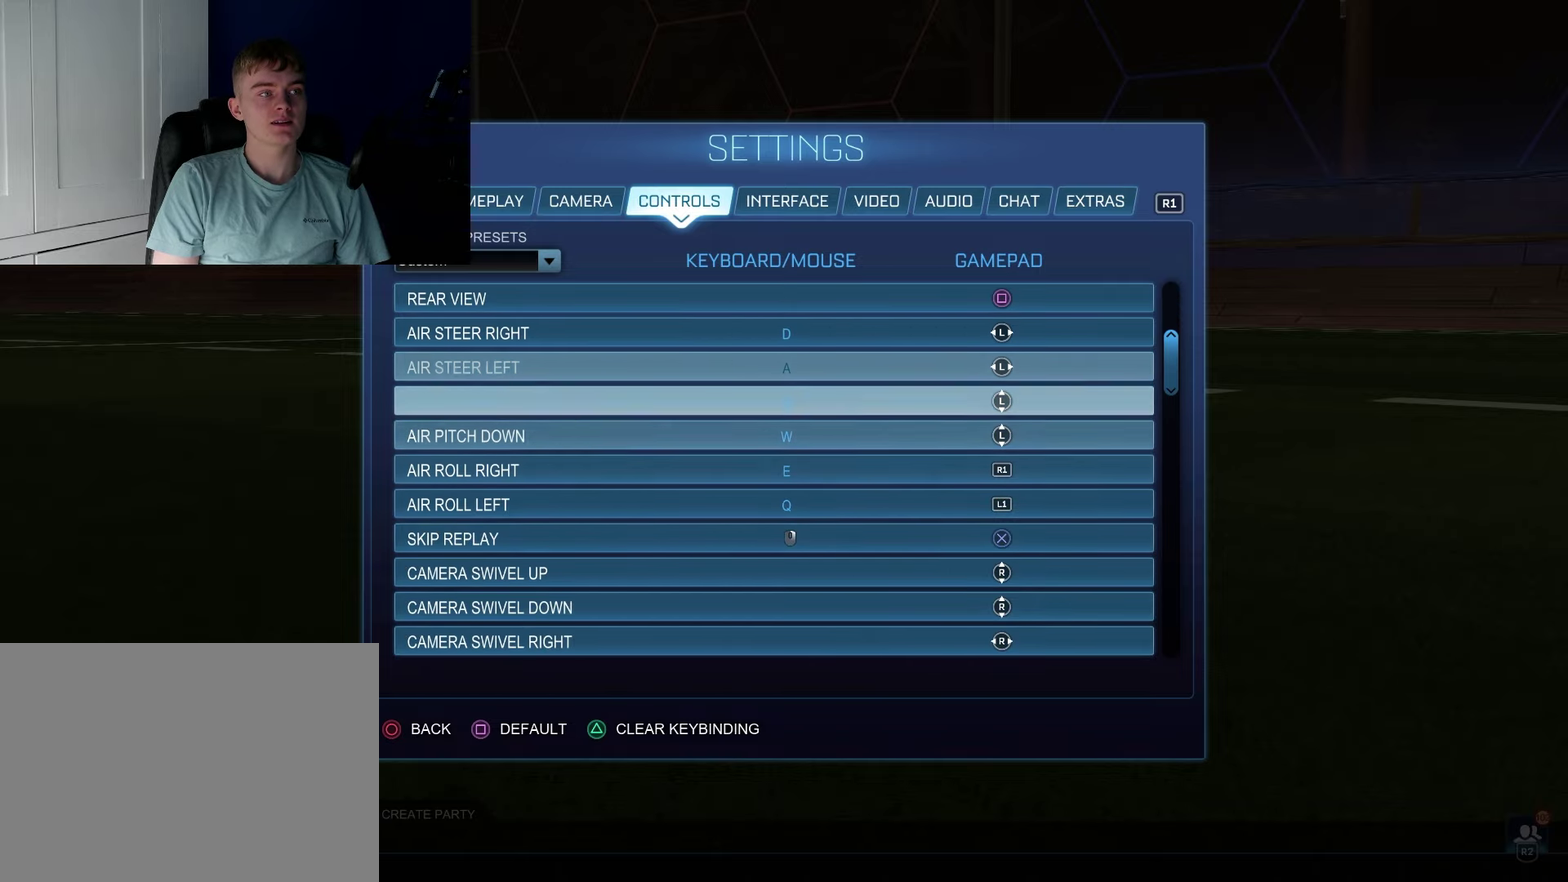
Gameplay with a controller (PlayStation layout); each line is a JSON object with the inputs held at the frame after it (dt_ms = milliseconds from this image to that frame). "events" lists button and stick changes between this image and that frame as [ms after this image, input, new state], when the widget could be followed in between. Not read: L3 R3.
{"dt_ms": 500, "buttons": [], "left_stick": "up", "right_stick": "center", "events": []}
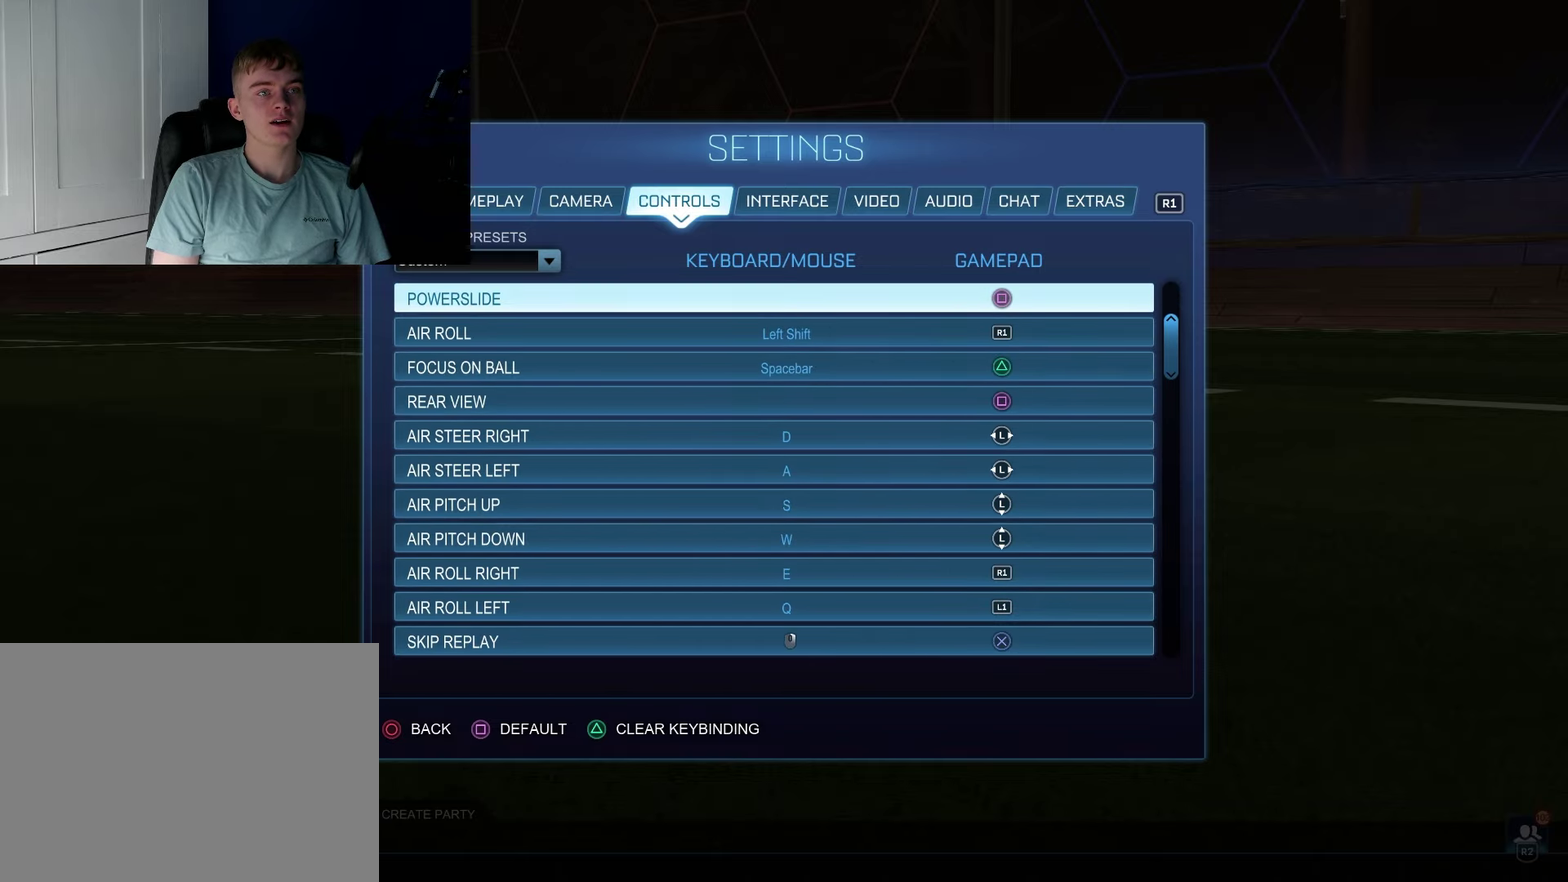
{"dt_ms": 500, "buttons": [], "left_stick": "up", "right_stick": "center", "events": []}
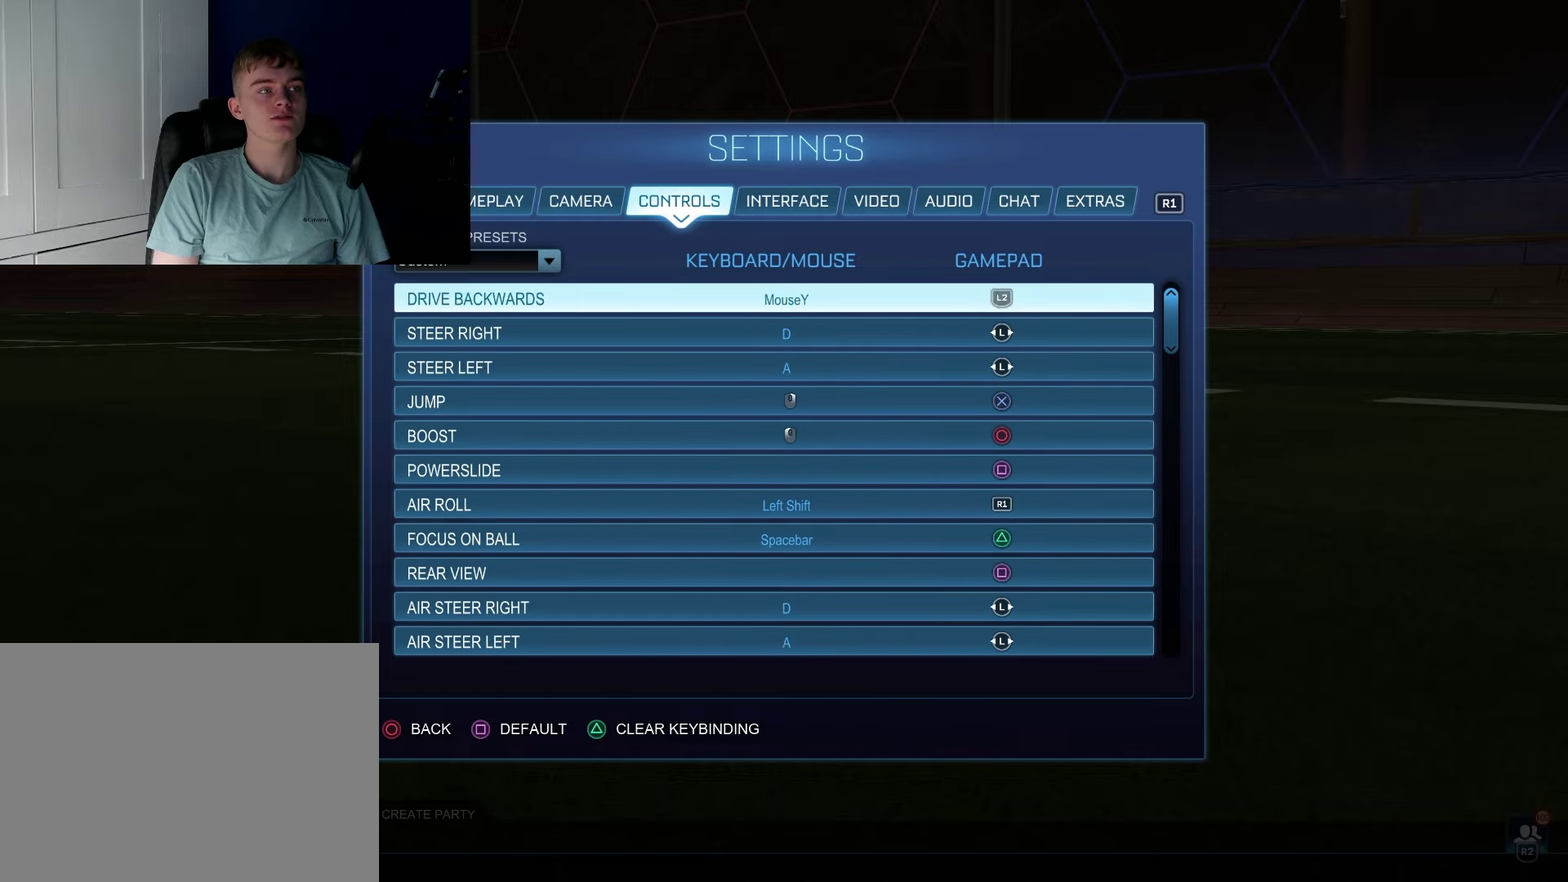
{"dt_ms": 600, "buttons": [], "left_stick": "center", "right_stick": "center", "events": [[567, "left_stick", "center"]]}
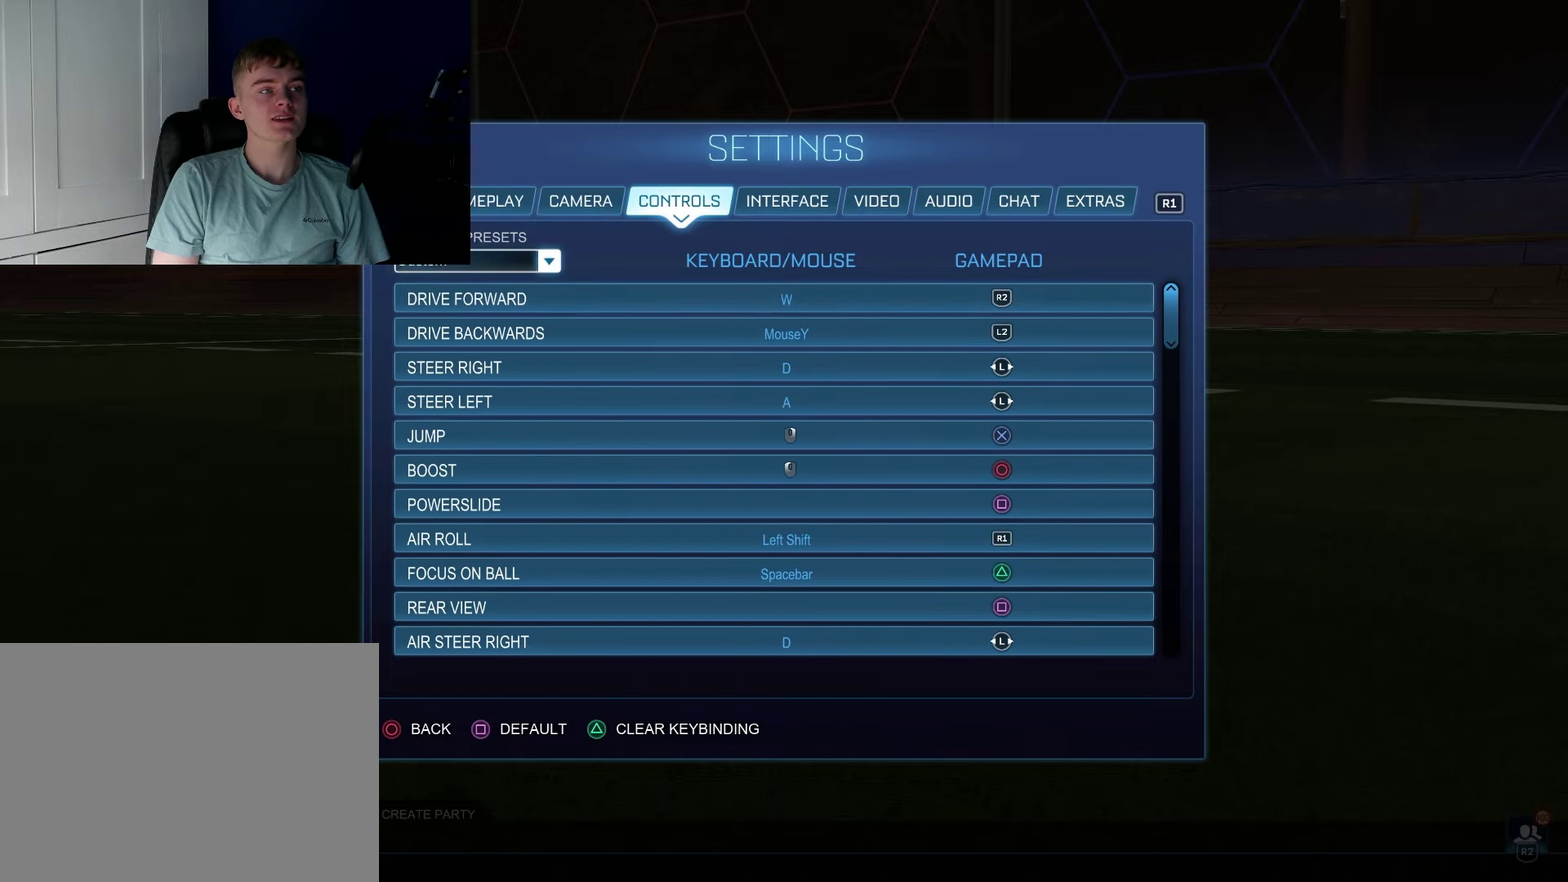
{"dt_ms": 200, "buttons": ["DPAD_DOWN"], "left_stick": "center", "right_stick": "center", "events": [[117, "DPAD_DOWN", "down"]]}
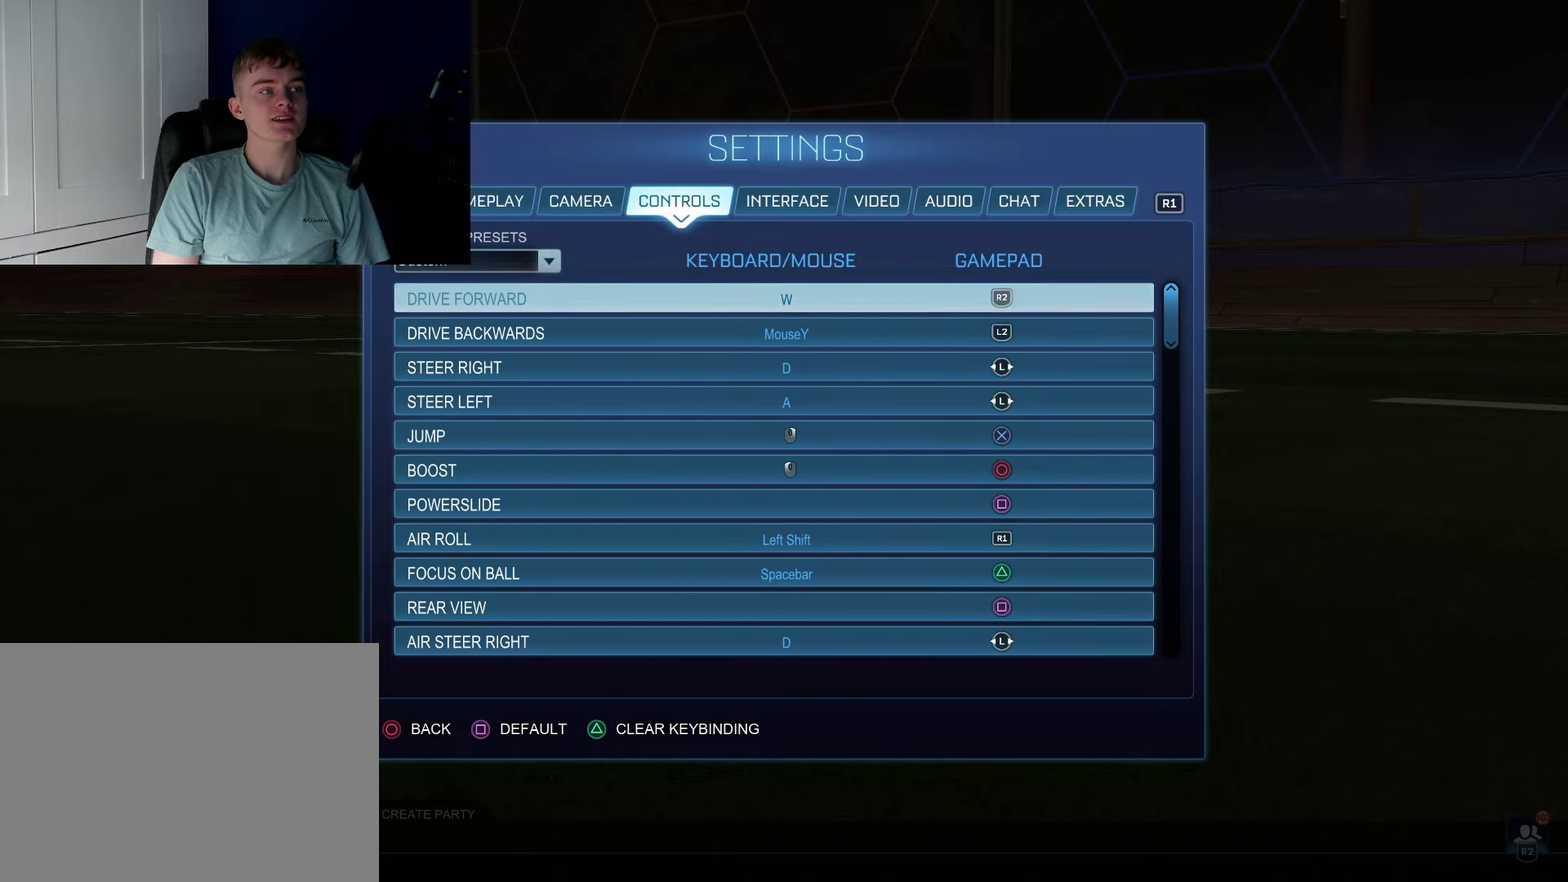
{"dt_ms": 700, "buttons": [], "left_stick": "center", "right_stick": "center", "events": [[683, "DPAD_DOWN", "up"]]}
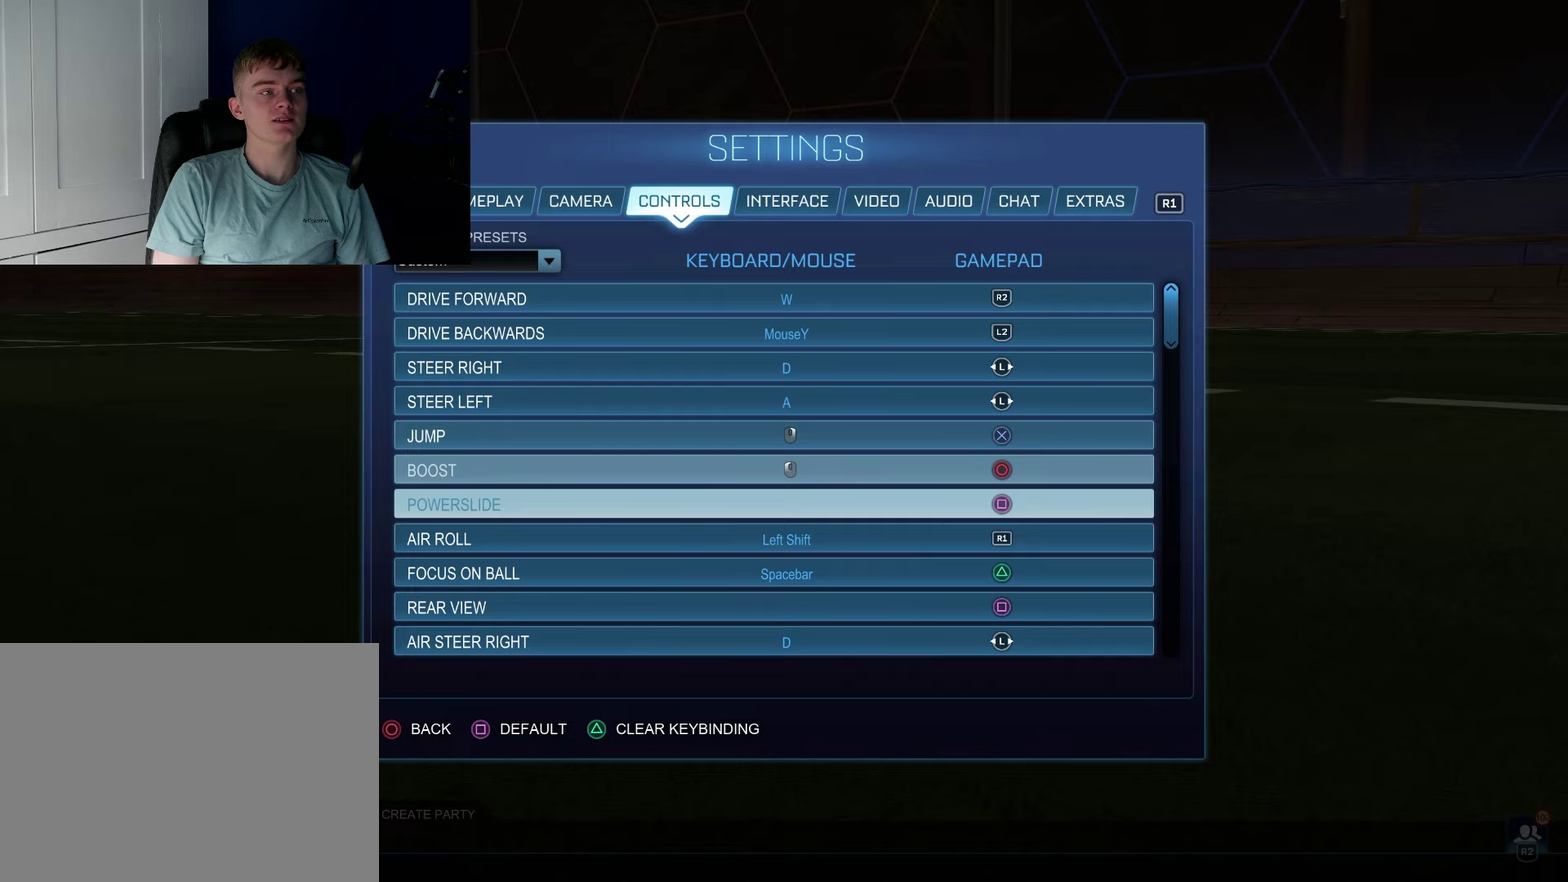
{"dt_ms": 500, "buttons": [], "left_stick": "center", "right_stick": "center", "events": []}
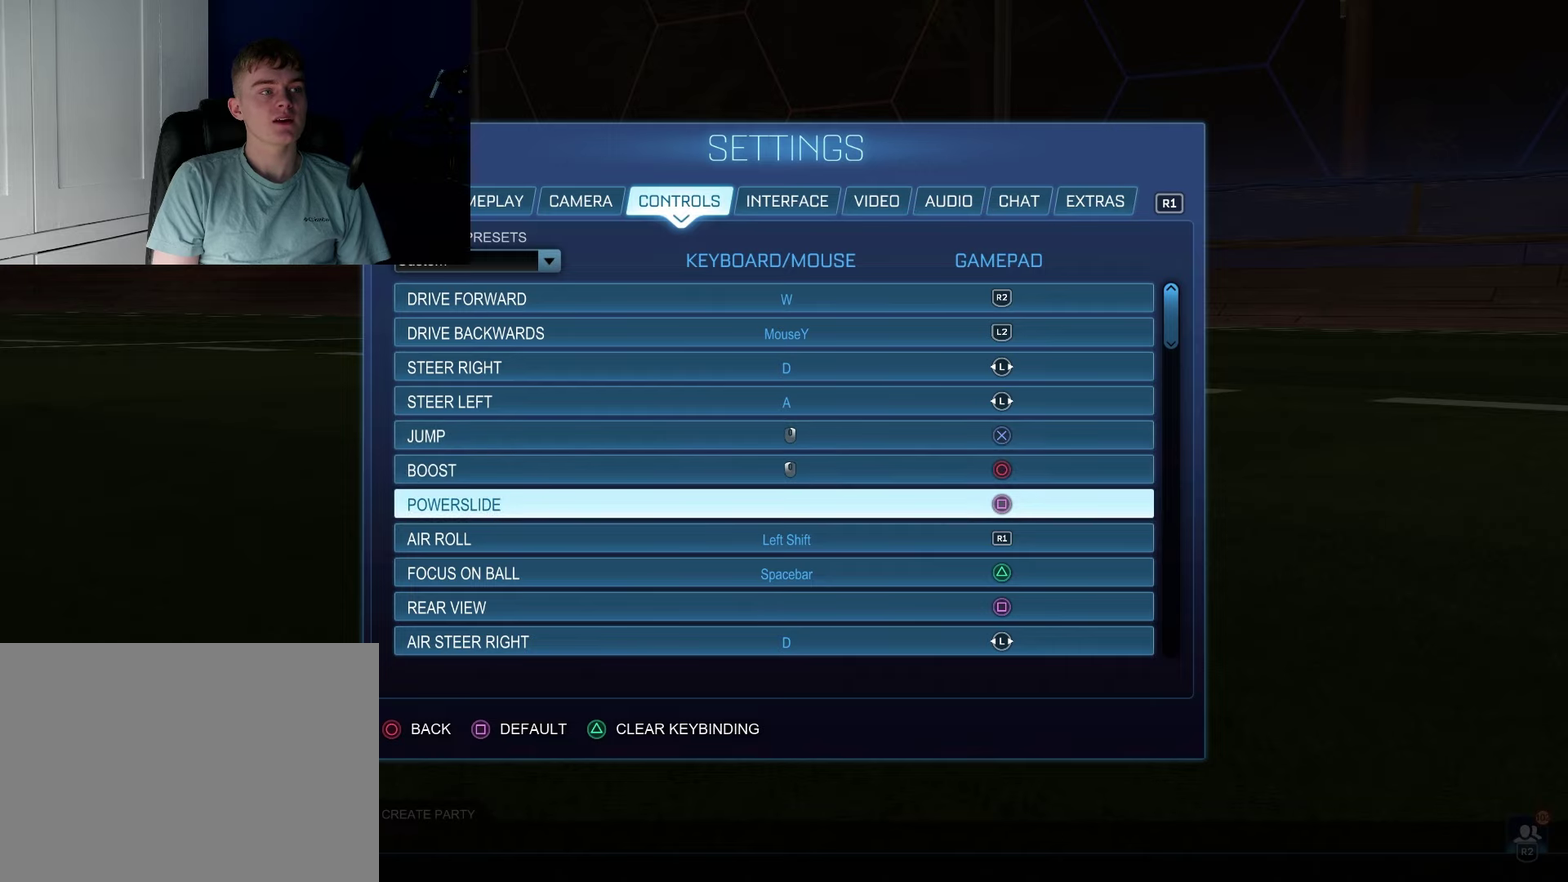
{"dt_ms": 600, "buttons": ["DPAD_DOWN"], "left_stick": "center", "right_stick": "center", "events": [[517, "DPAD_DOWN", "down"]]}
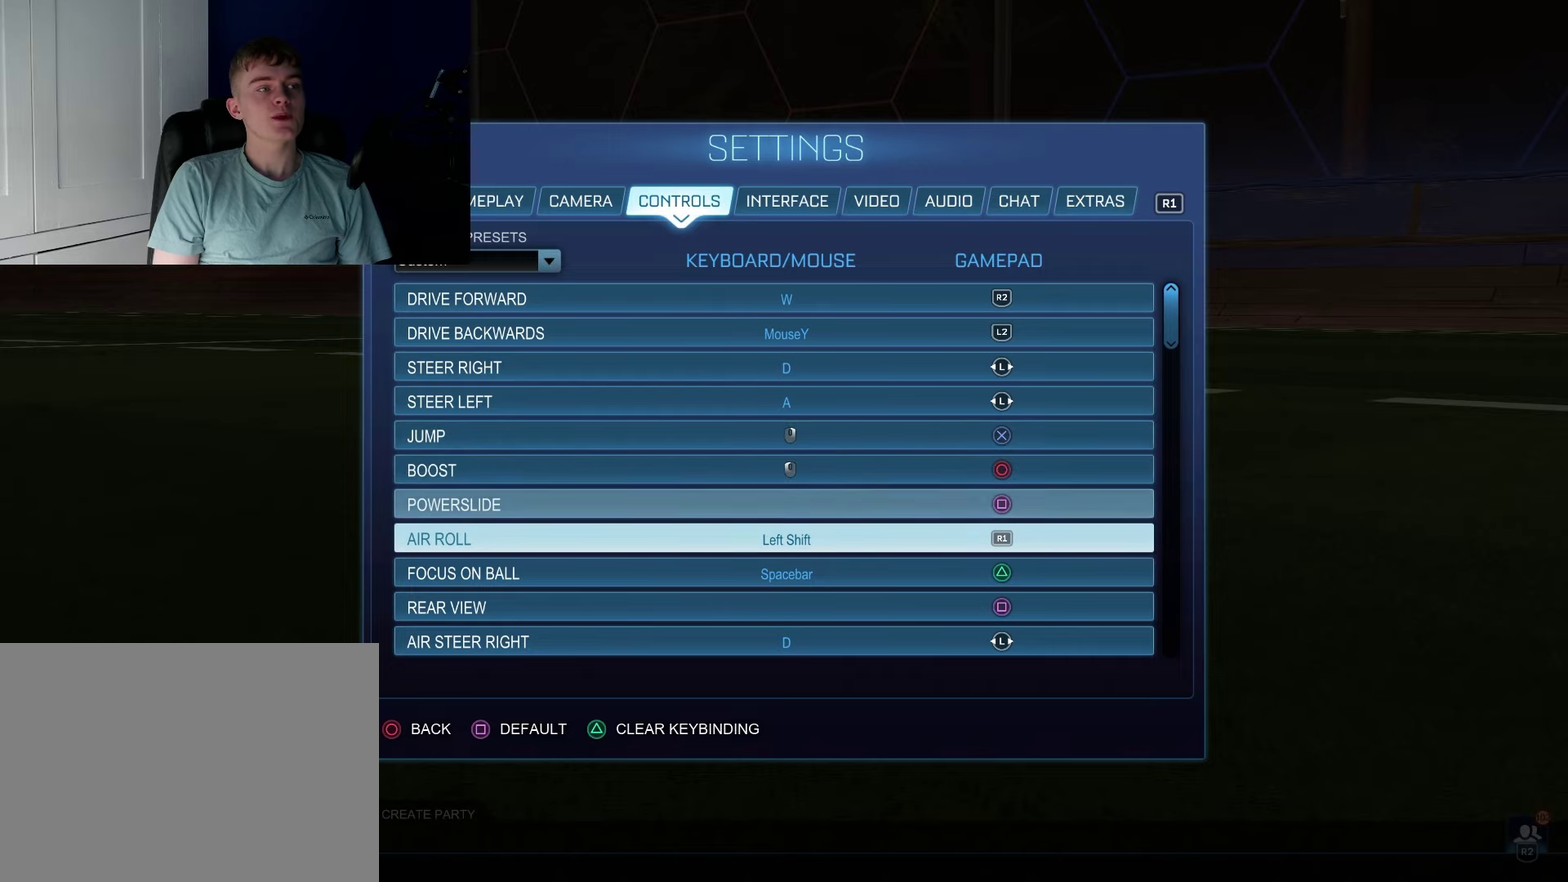
{"dt_ms": 100, "buttons": [], "left_stick": "center", "right_stick": "center", "events": [[67, "DPAD_DOWN", "up"]]}
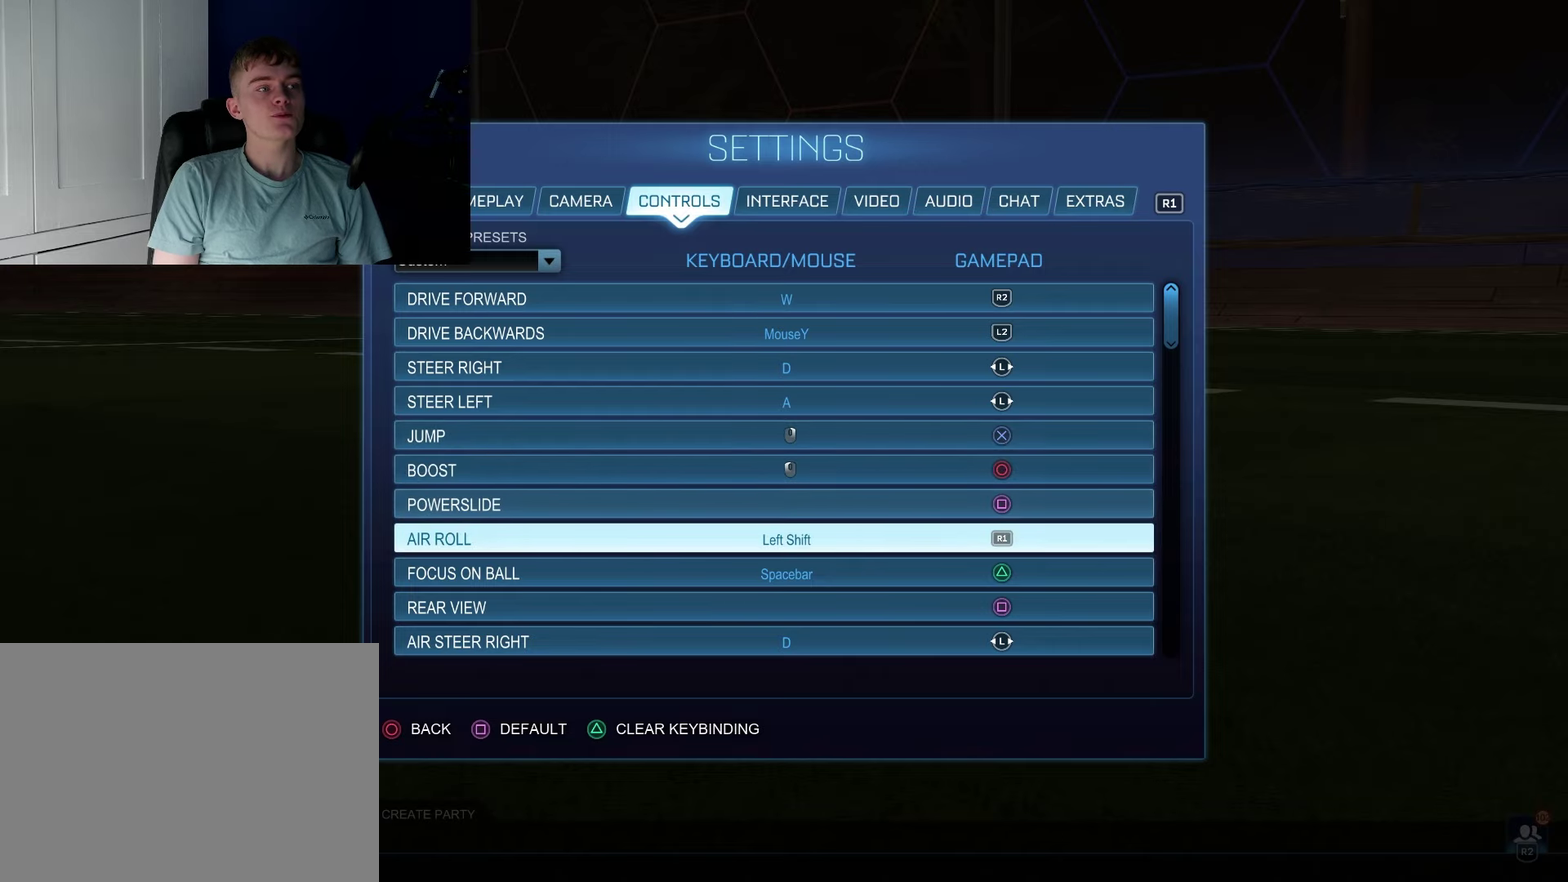
{"dt_ms": 300, "buttons": [], "left_stick": "center", "right_stick": "center", "events": []}
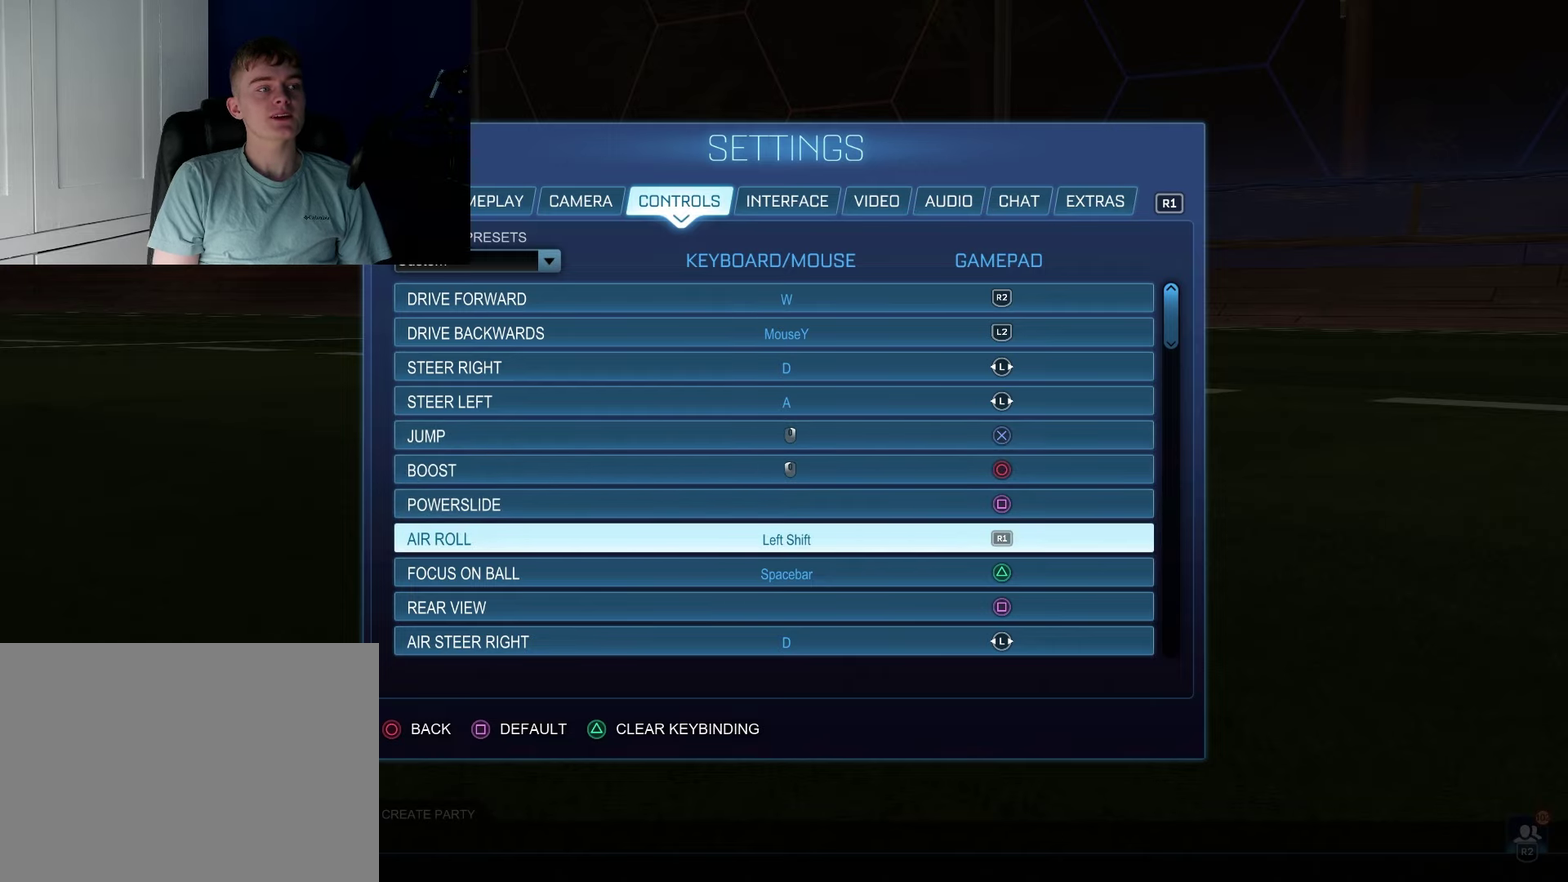
{"dt_ms": 700, "buttons": [], "left_stick": "center", "right_stick": "center", "events": [[250, "DPAD_DOWN", "down"], [667, "DPAD_DOWN", "up"]]}
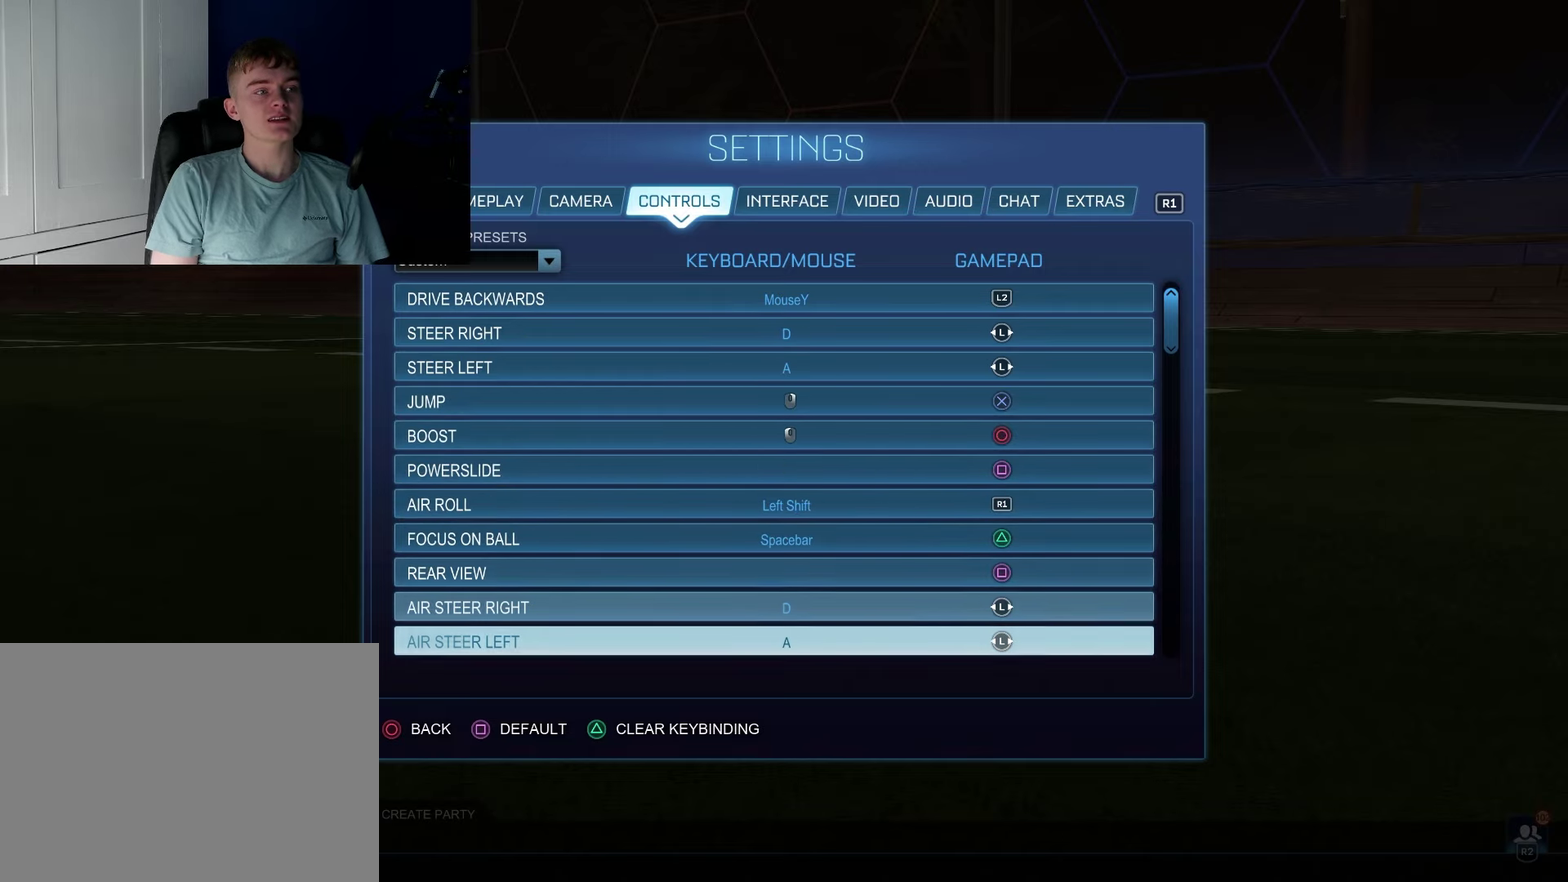
{"dt_ms": 300, "buttons": ["DPAD_DOWN"], "left_stick": "center", "right_stick": "center", "events": [[250, "DPAD_DOWN", "down"]]}
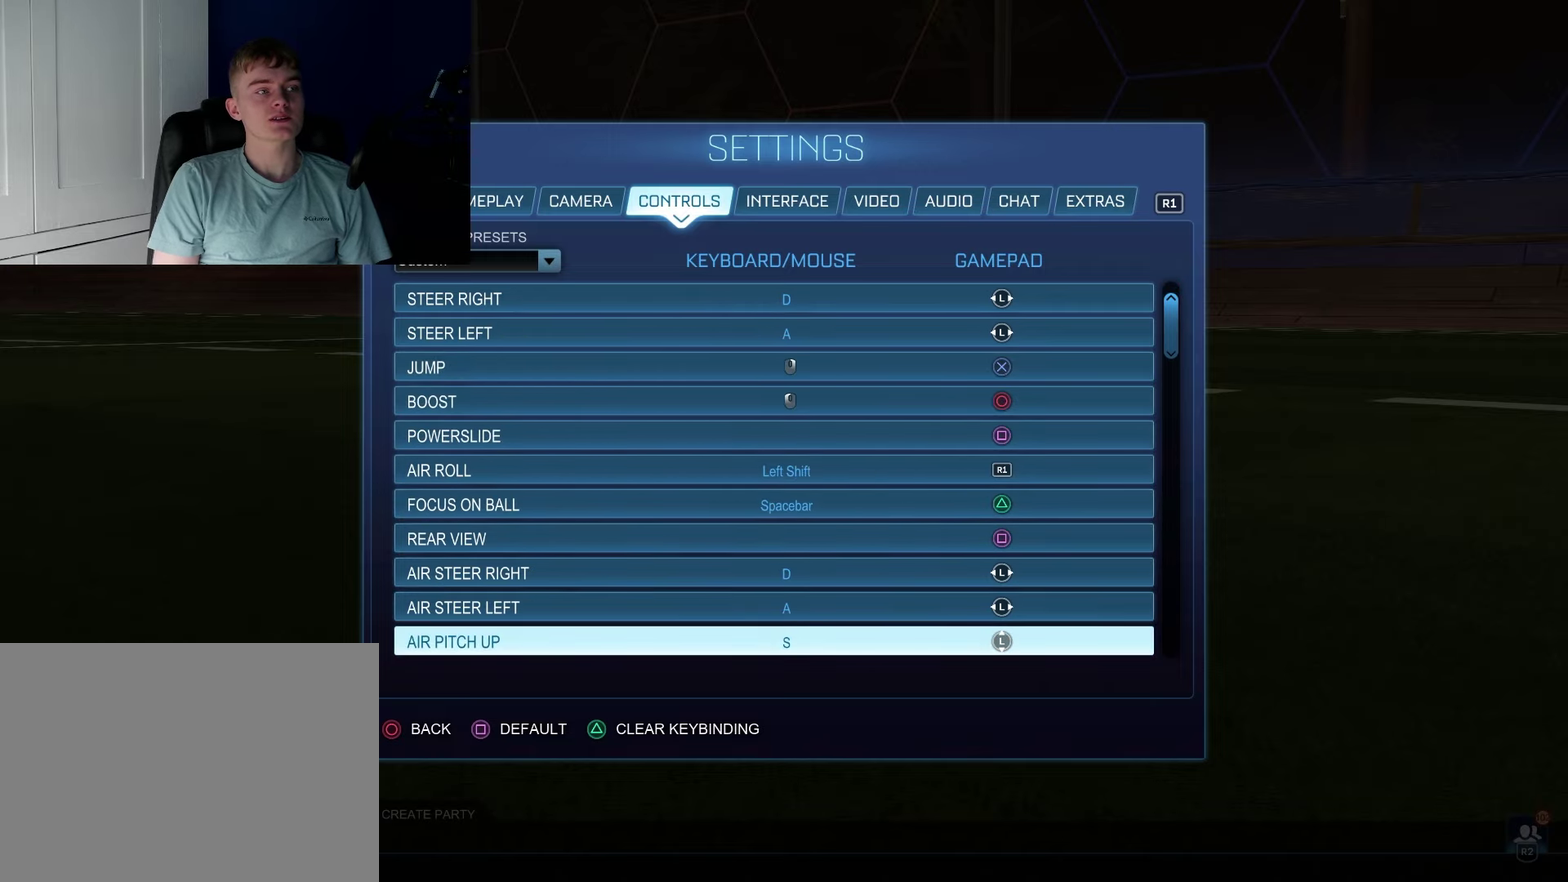
{"dt_ms": 100, "buttons": [], "left_stick": "center", "right_stick": "center", "events": [[83, "DPAD_DOWN", "up"]]}
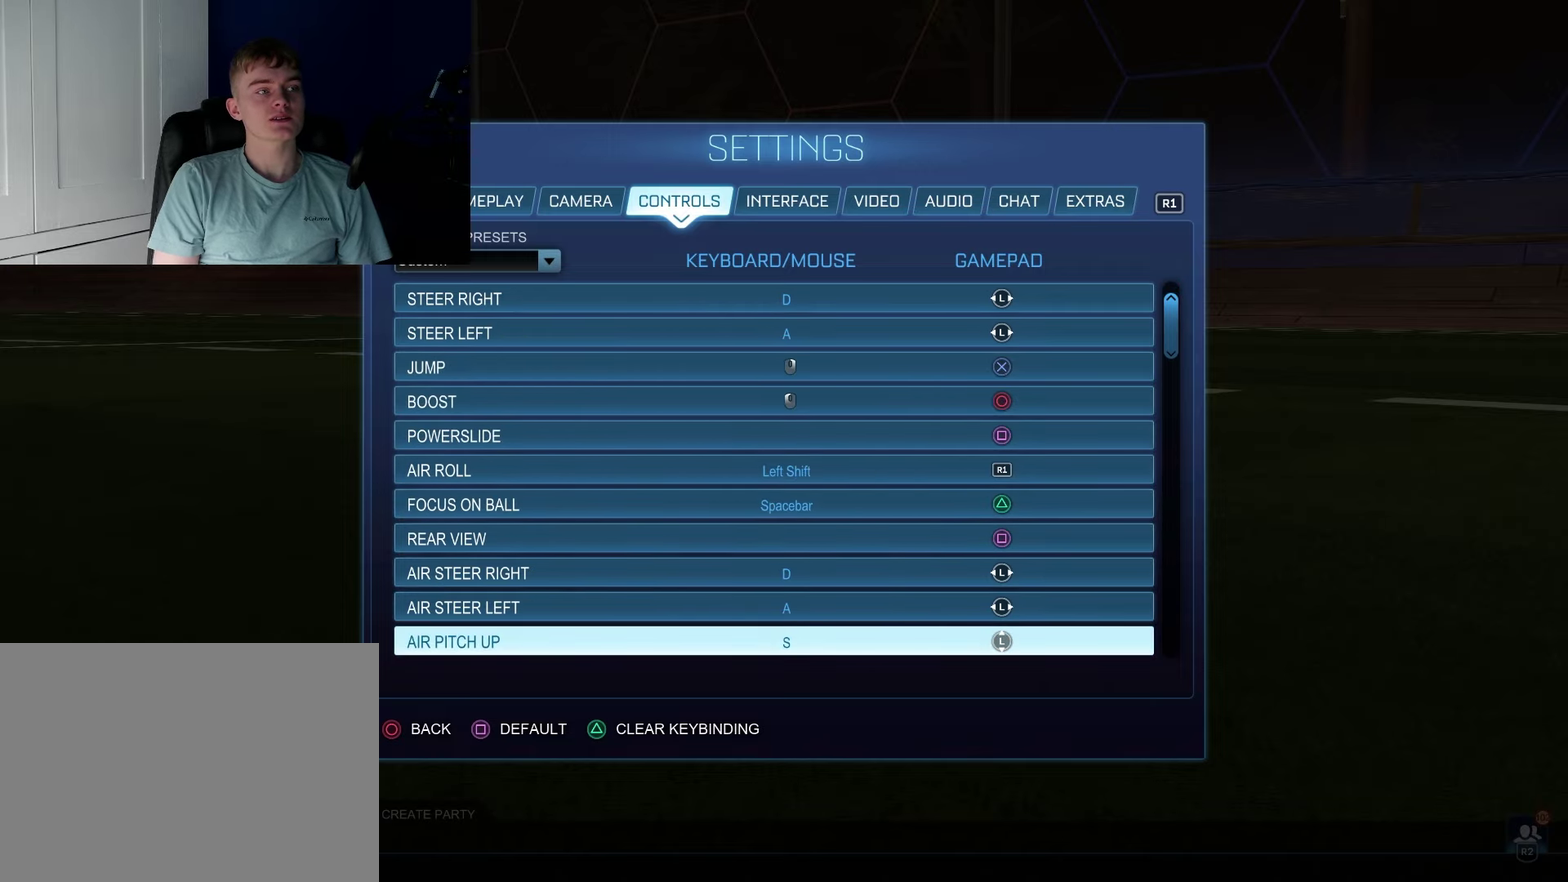
{"dt_ms": 200, "buttons": ["DPAD_DOWN"], "left_stick": "center", "right_stick": "center", "events": [[167, "DPAD_DOWN", "down"]]}
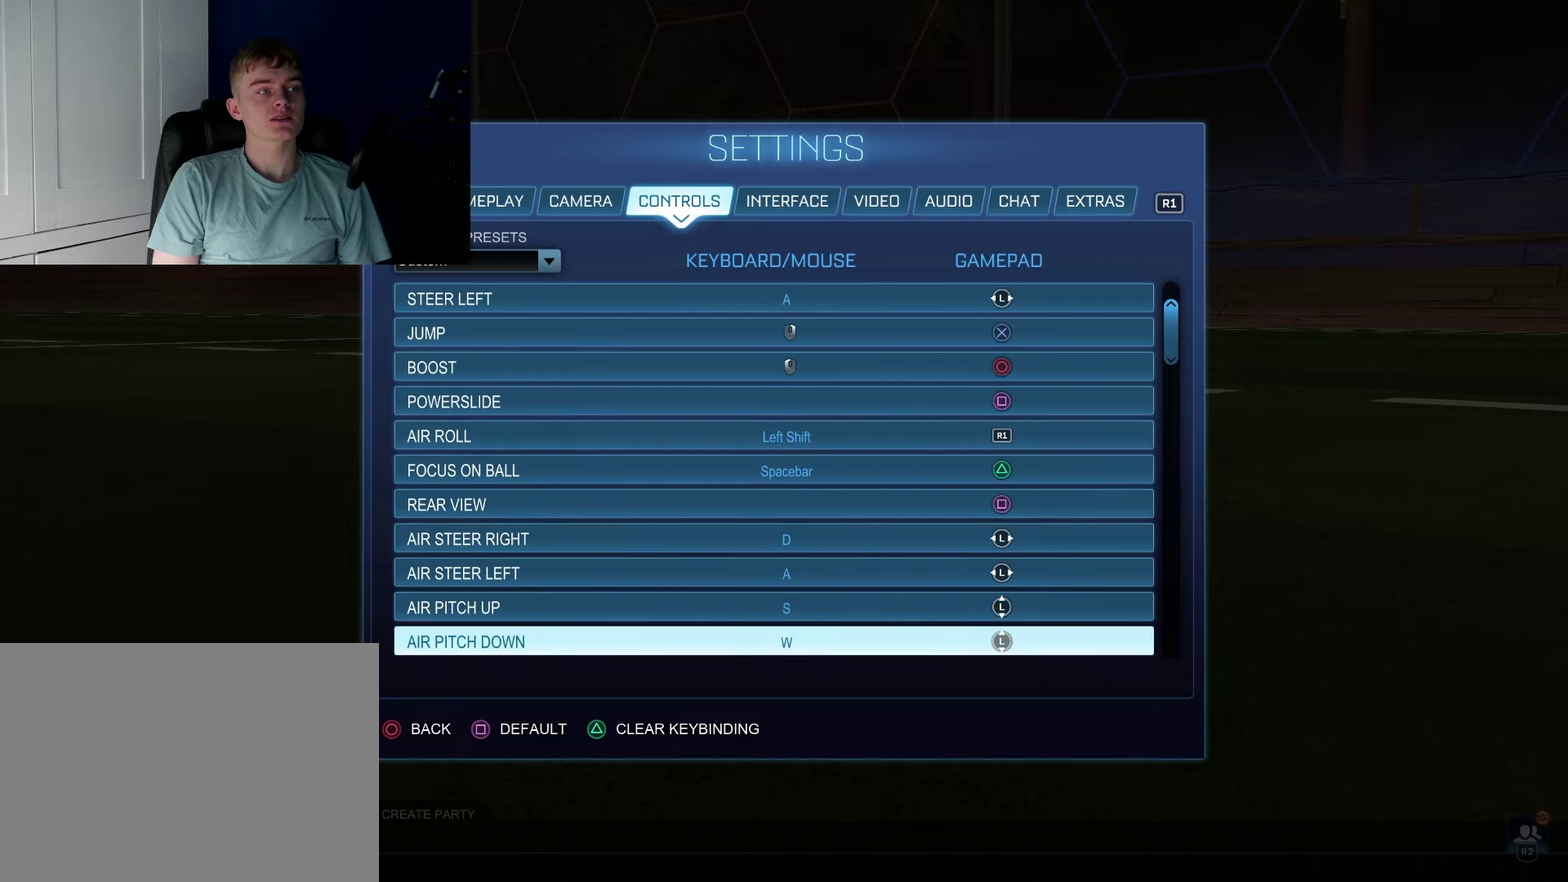
{"dt_ms": 100, "buttons": [], "left_stick": "center", "right_stick": "center", "events": [[33, "DPAD_DOWN", "up"]]}
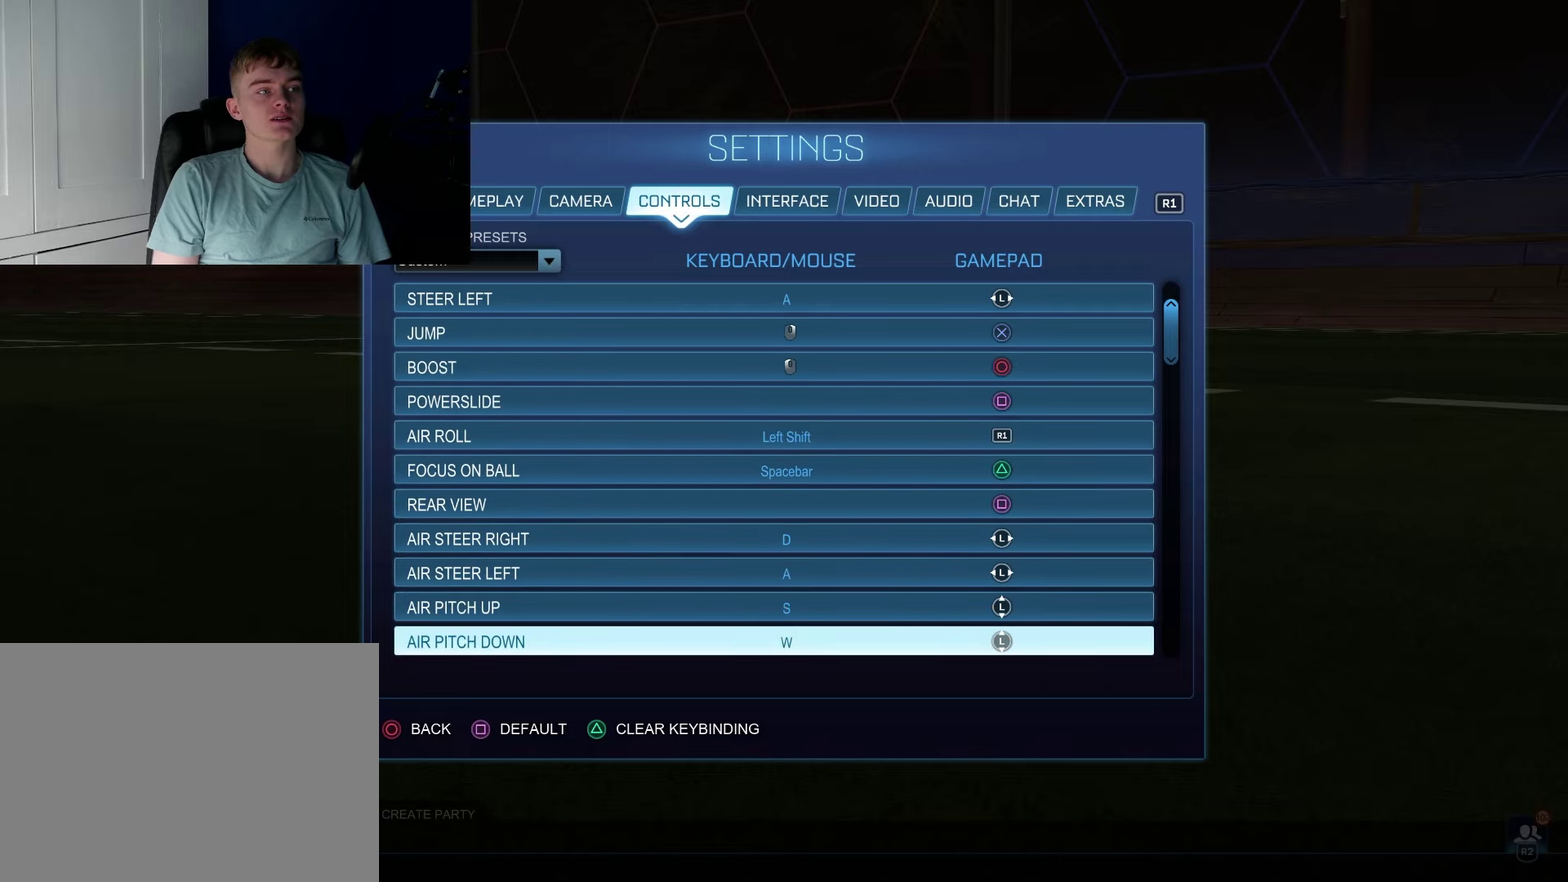
{"dt_ms": 500, "buttons": [], "left_stick": "center", "right_stick": "center", "events": [[333, "DPAD_UP", "down"], [450, "DPAD_UP", "up"]]}
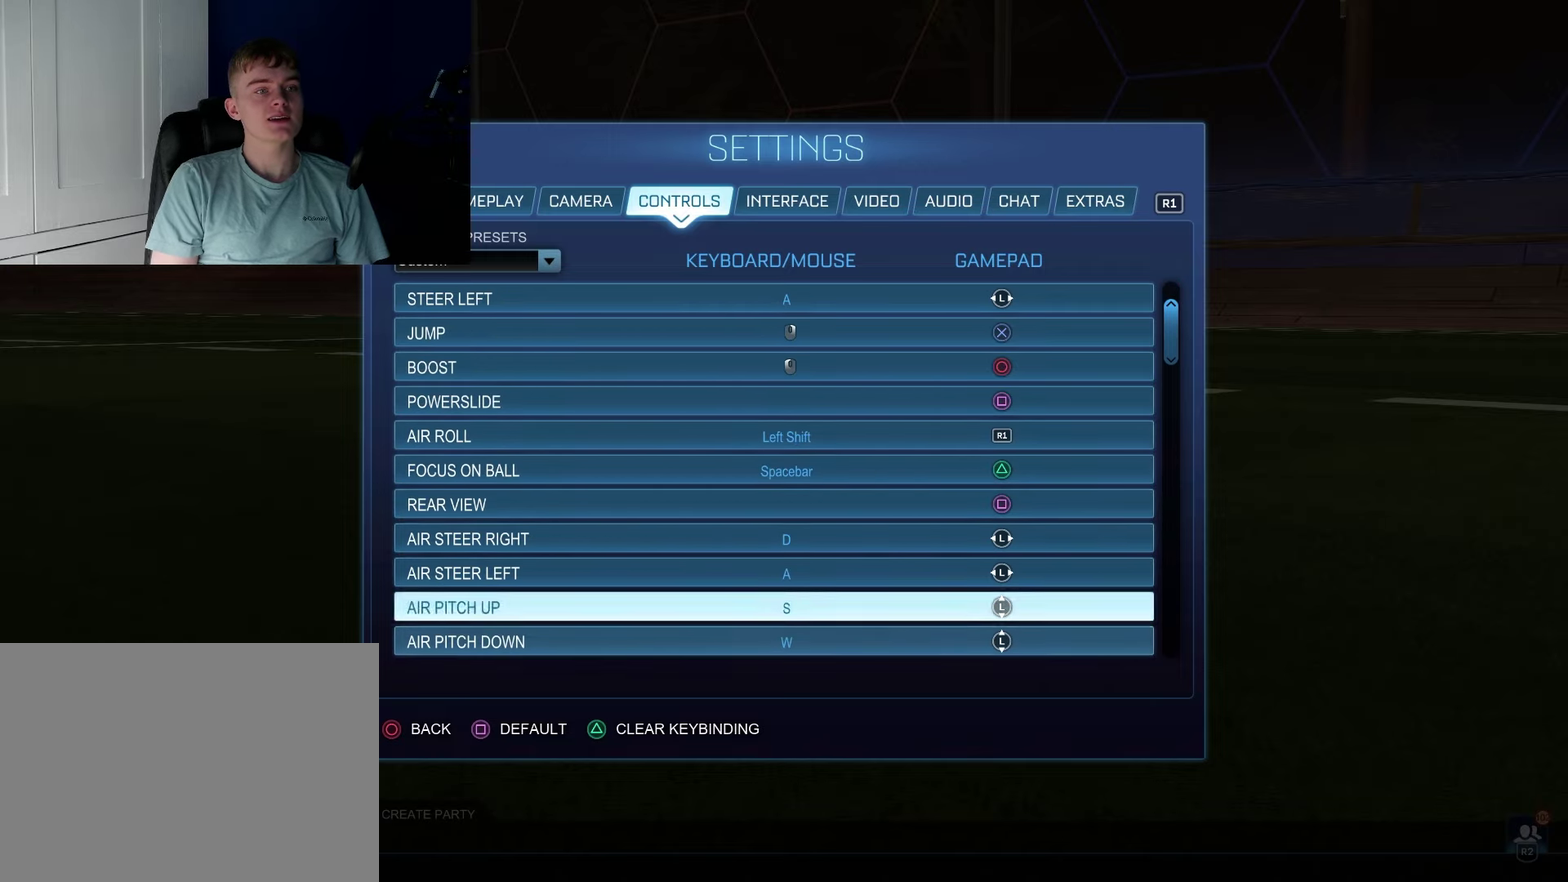
{"dt_ms": 100, "buttons": ["DPAD_UP"], "left_stick": "center", "right_stick": "center", "events": [[67, "DPAD_UP", "down"]]}
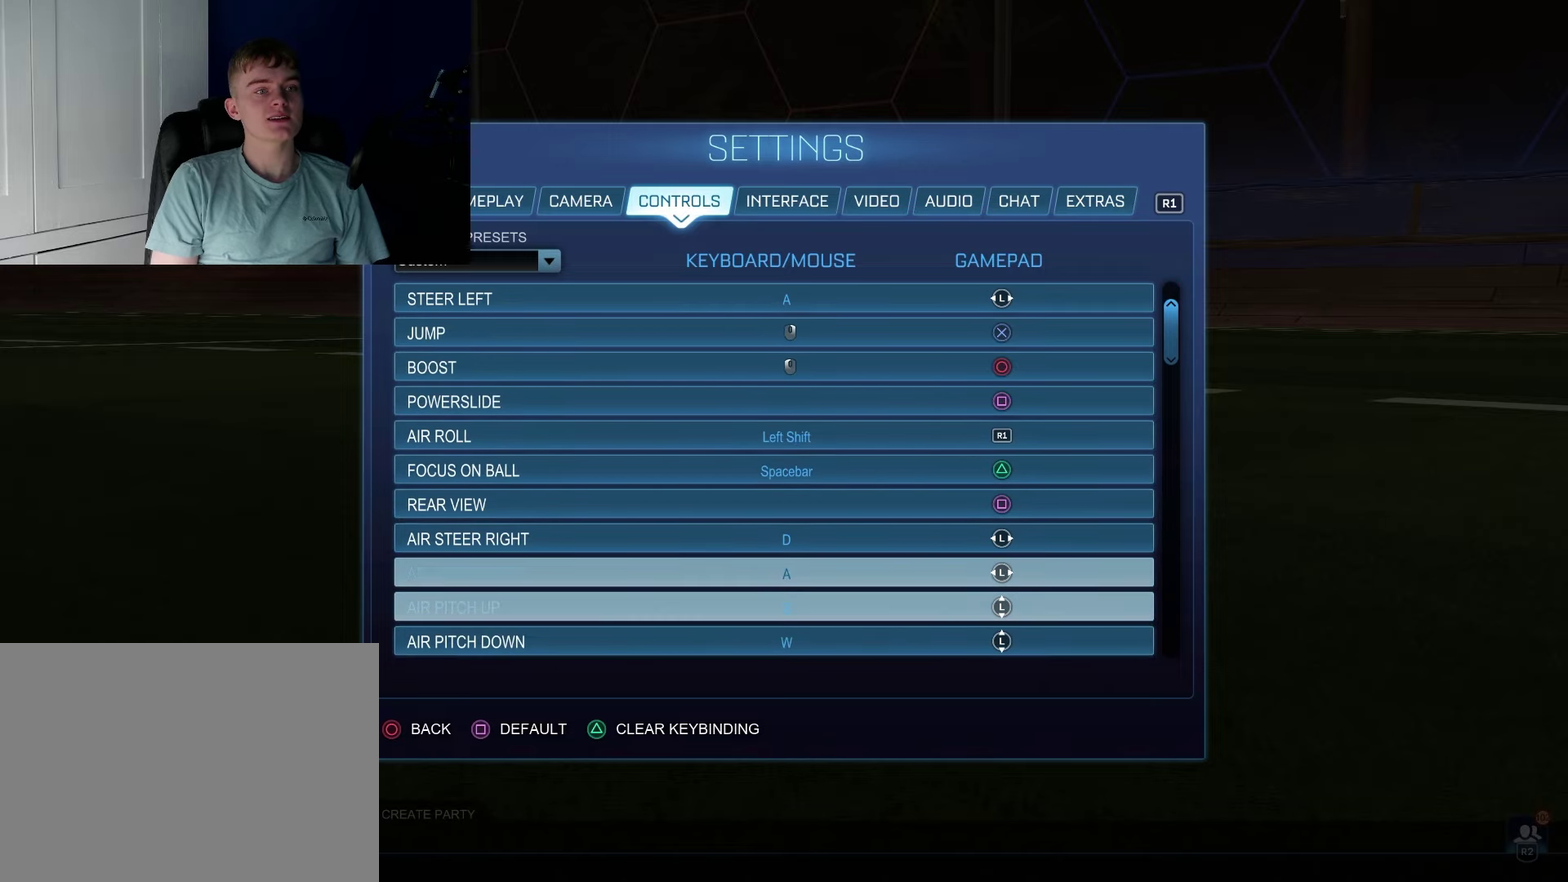
{"dt_ms": 100, "buttons": [], "left_stick": "center", "right_stick": "center", "events": [[67, "DPAD_UP", "up"]]}
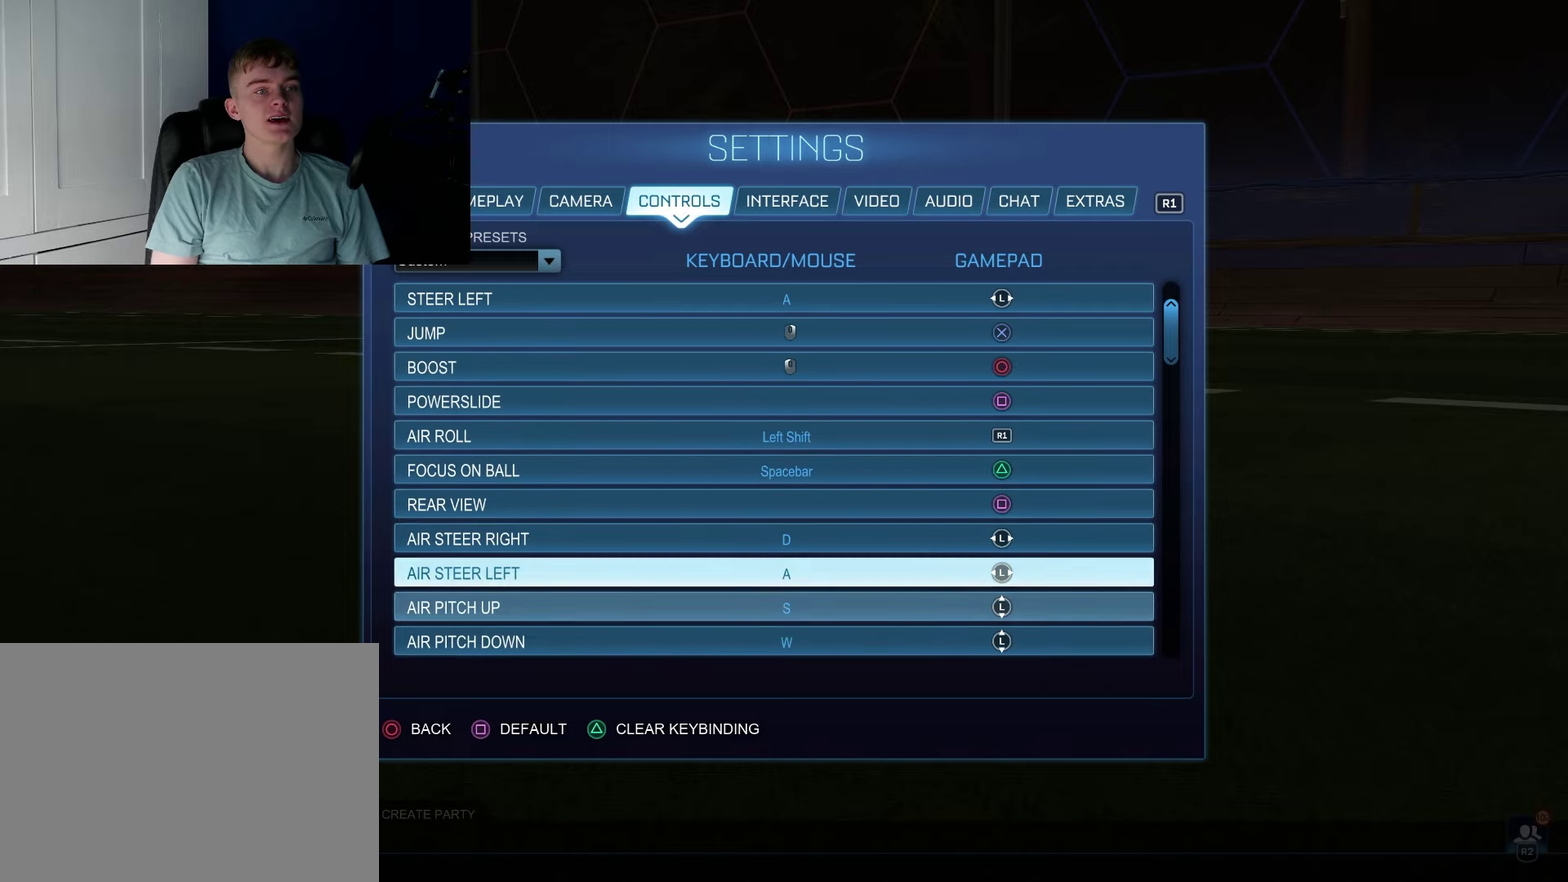
{"dt_ms": 300, "buttons": ["DPAD_DOWN"], "left_stick": "center", "right_stick": "center", "events": [[300, "DPAD_DOWN", "down"]]}
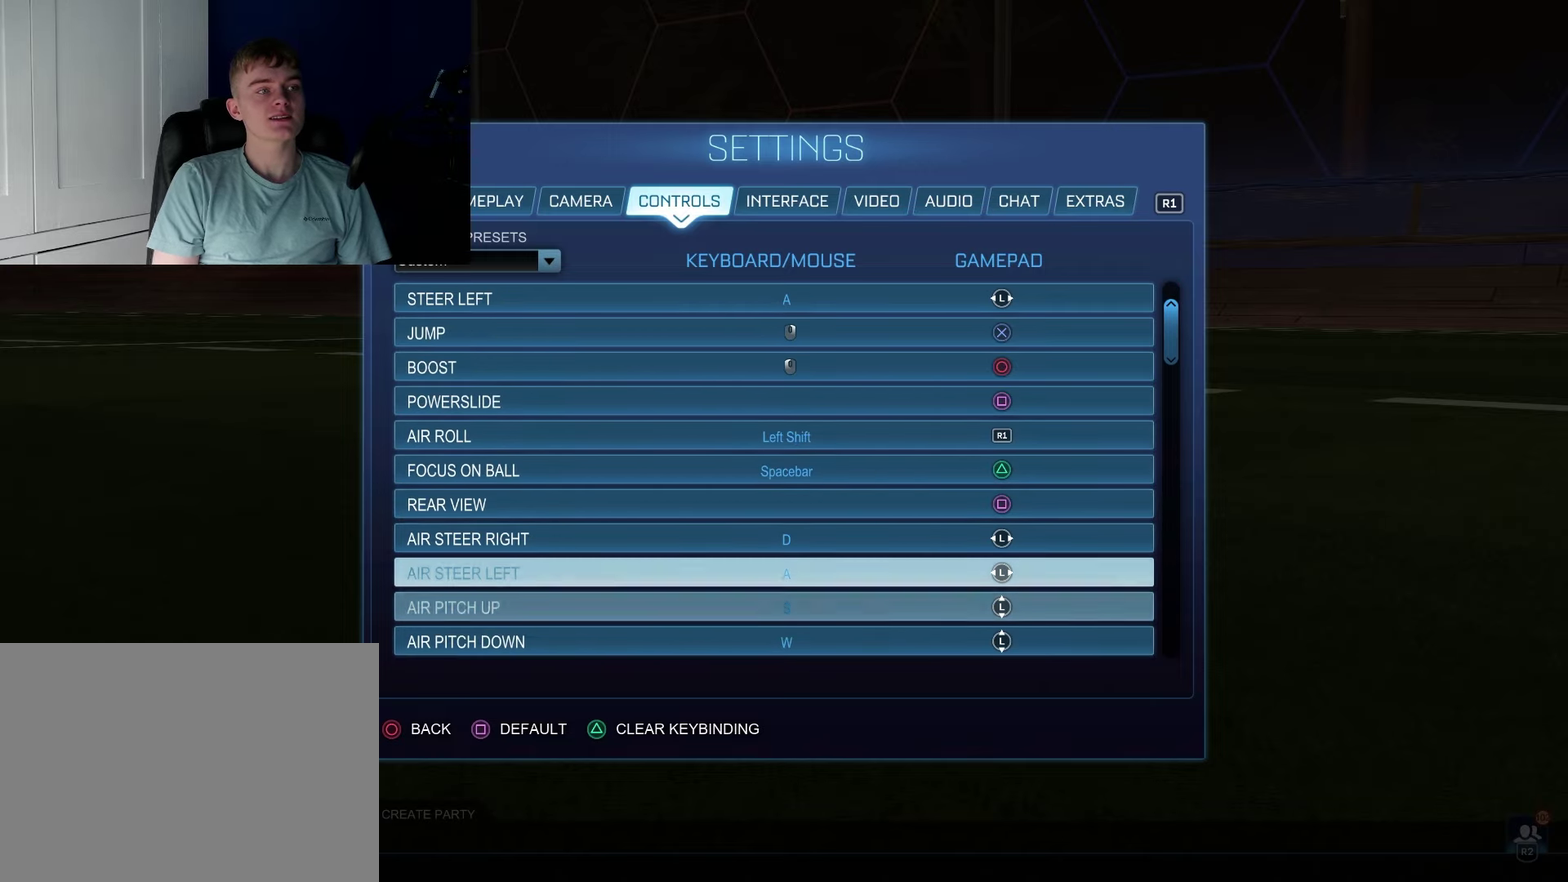
{"dt_ms": 600, "buttons": [], "left_stick": "center", "right_stick": "center", "events": [[583, "DPAD_DOWN", "up"]]}
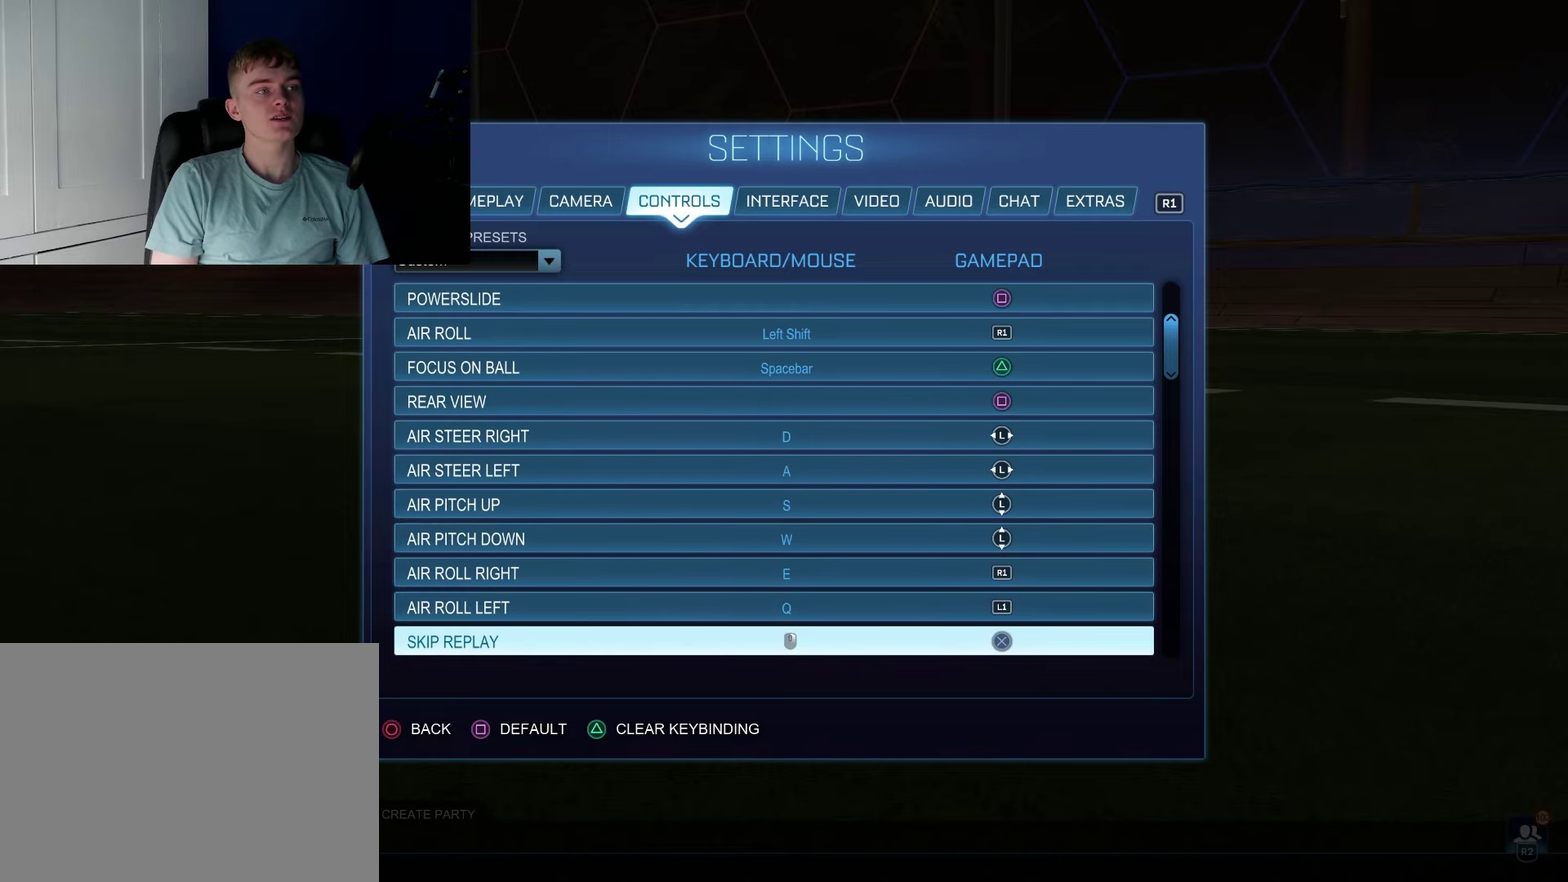
{"dt_ms": 500, "buttons": [], "left_stick": "center", "right_stick": "center", "events": []}
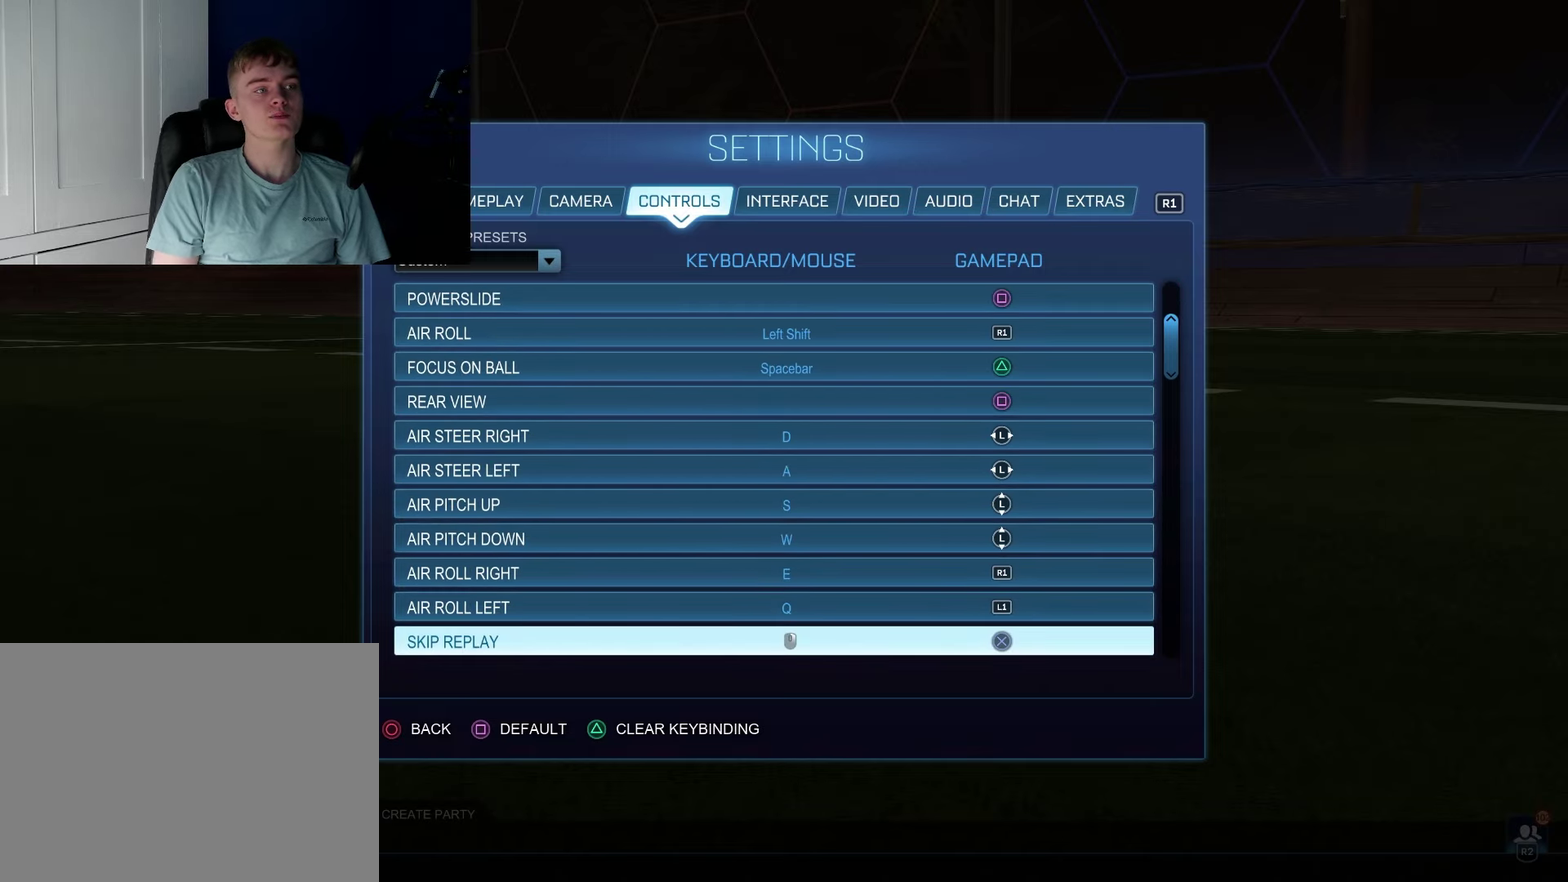
{"dt_ms": 500, "buttons": [], "left_stick": "center", "right_stick": "center", "events": []}
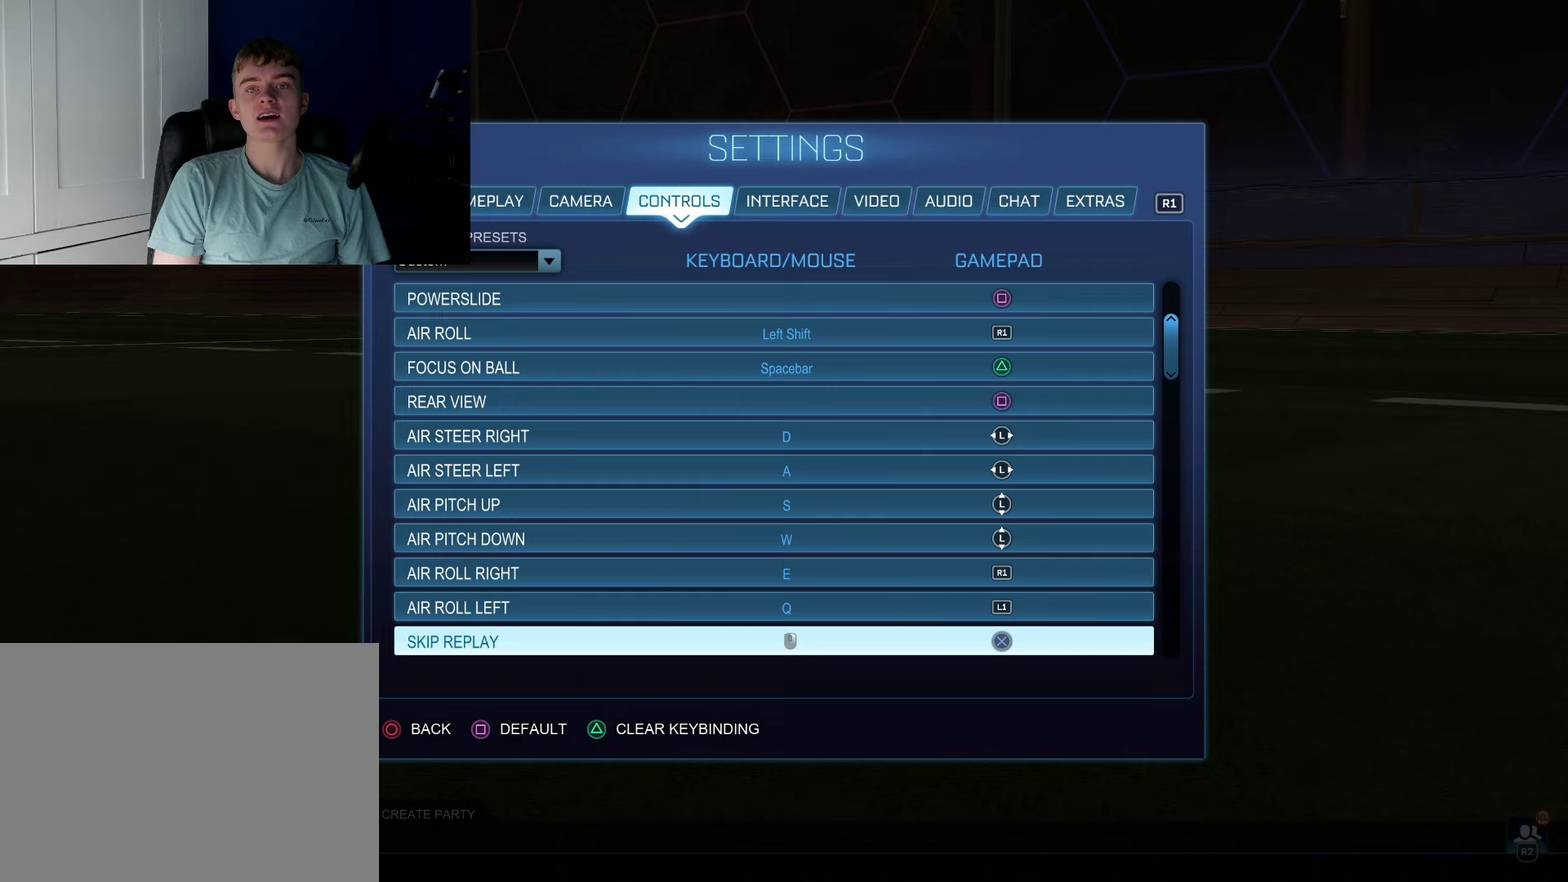
{"dt_ms": 600, "buttons": [], "left_stick": "center", "right_stick": "center", "events": [[383, "DPAD_UP", "down"], [533, "DPAD_UP", "up"]]}
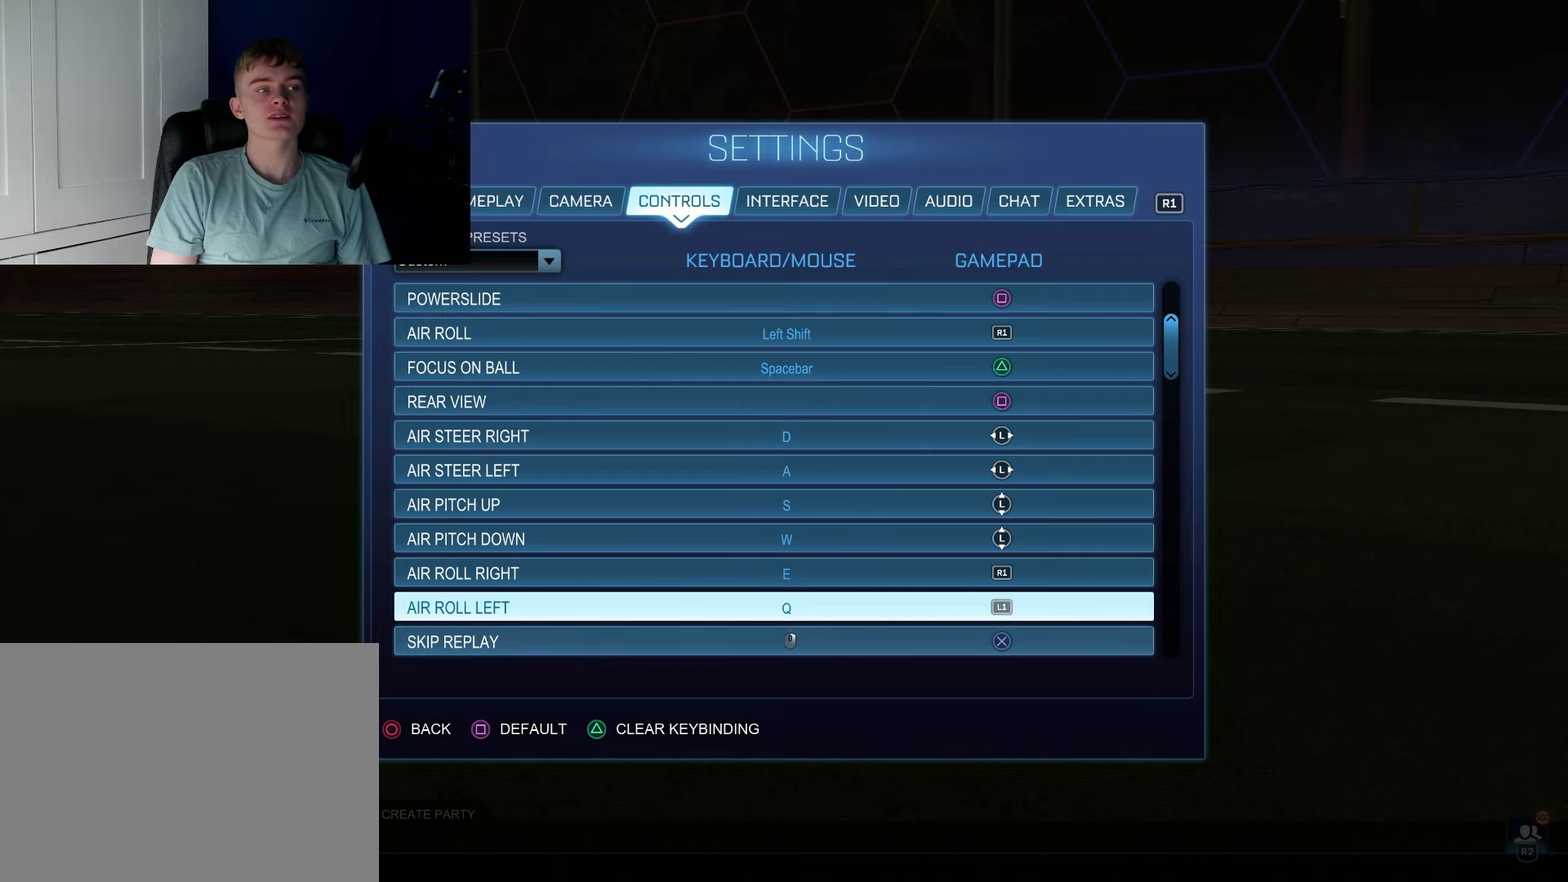
{"dt_ms": 400, "buttons": ["CROSS"], "left_stick": "center", "right_stick": "center", "events": [[317, "CROSS", "down"]]}
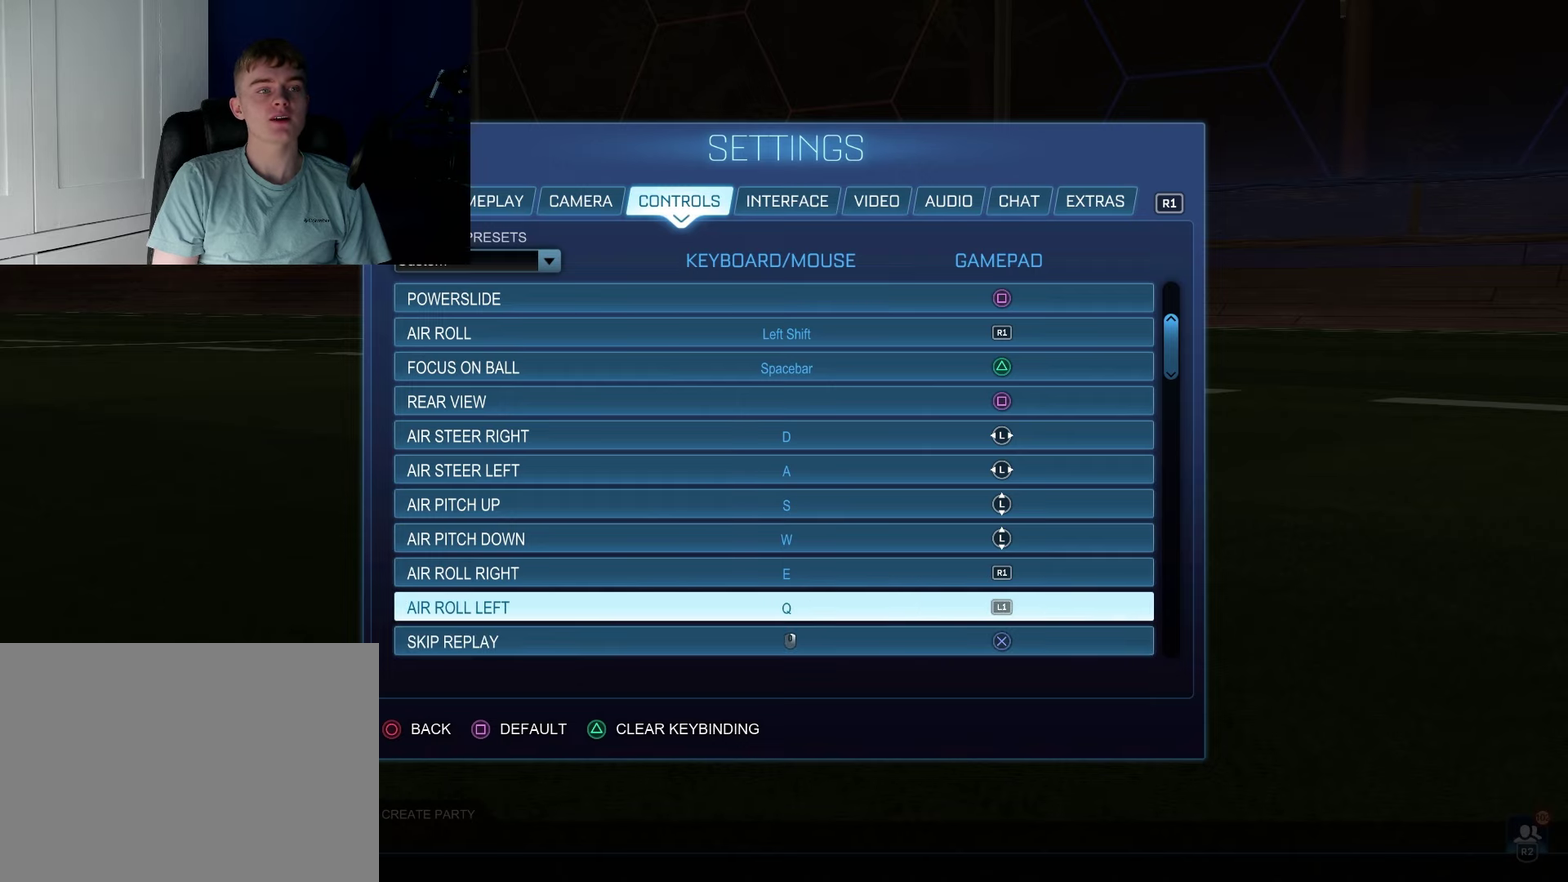
{"dt_ms": 100, "buttons": [], "left_stick": "center", "right_stick": "center", "events": [[33, "CROSS", "up"]]}
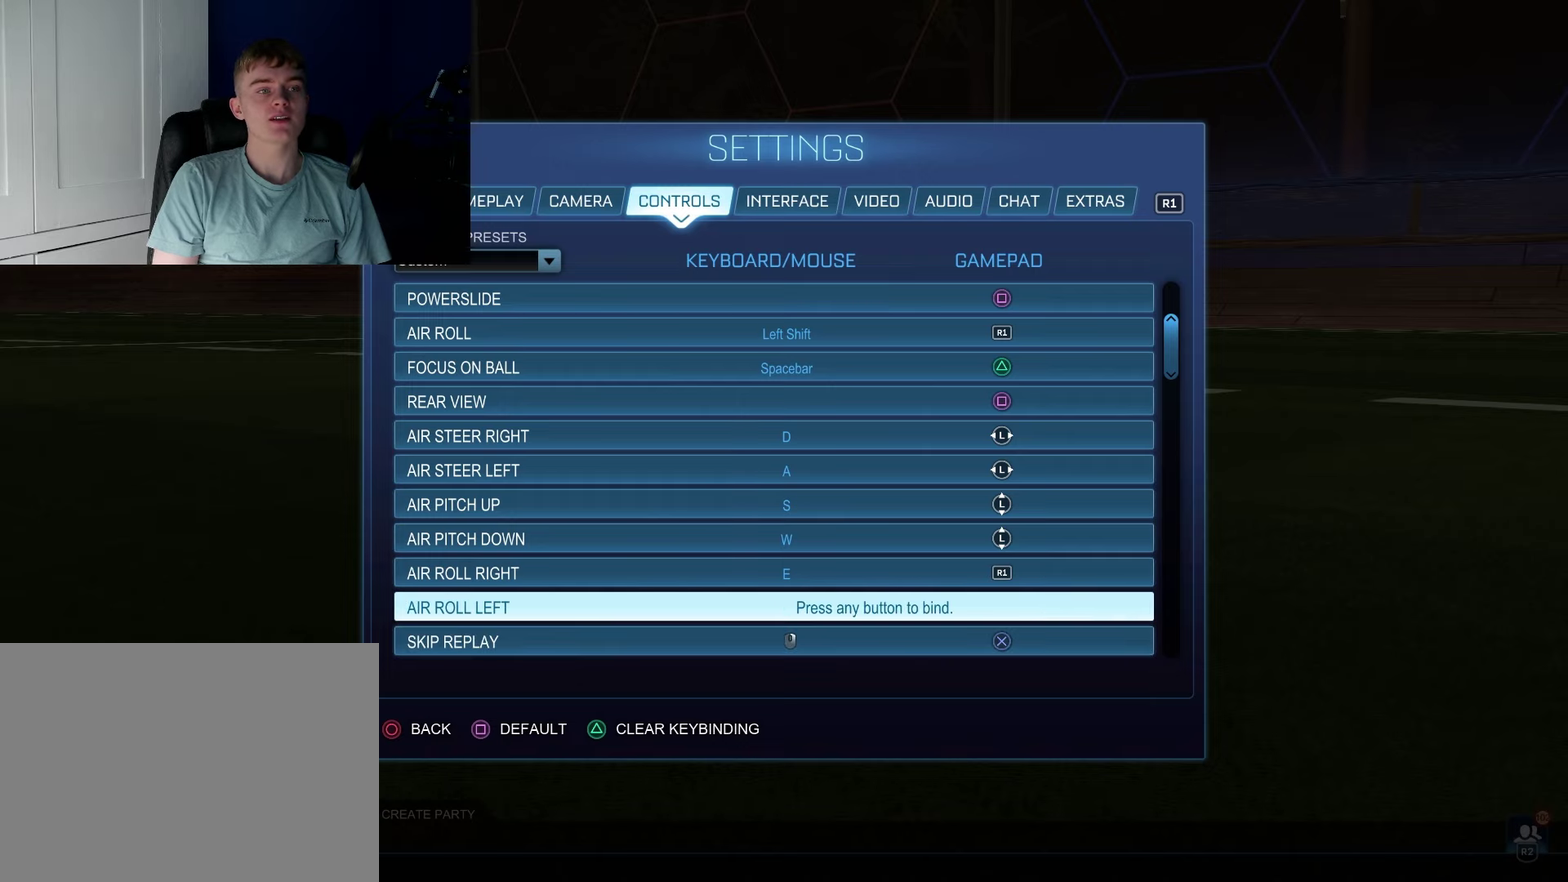
{"dt_ms": 300, "buttons": ["L2"], "left_stick": "center", "right_stick": "center", "events": [[233, "L2", "down"]]}
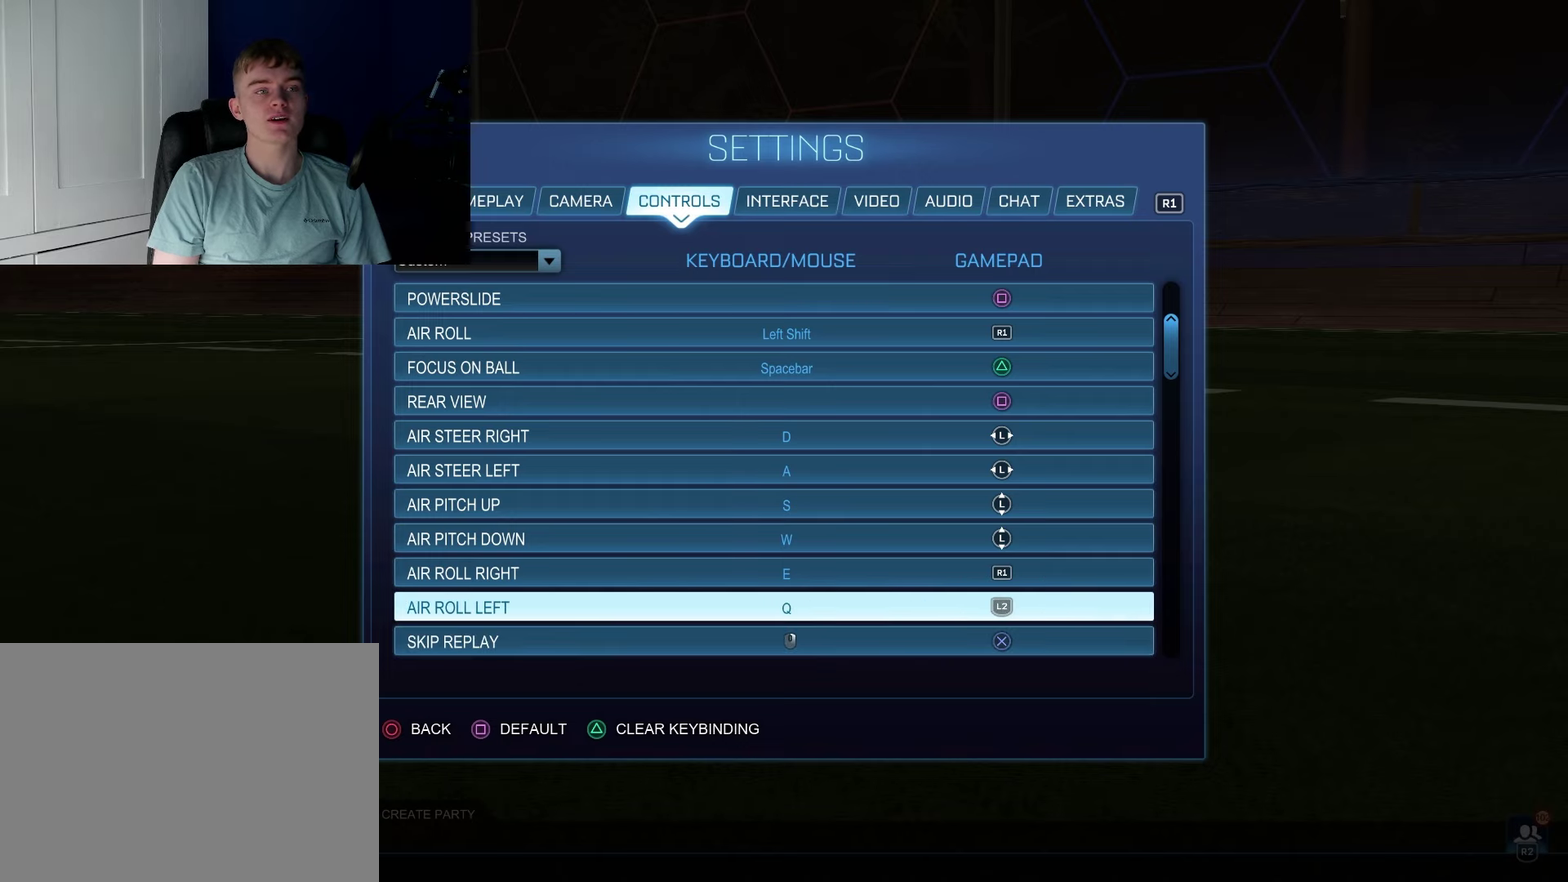
{"dt_ms": 100, "buttons": [], "left_stick": "center", "right_stick": "center", "events": [[83, "L2", "up"]]}